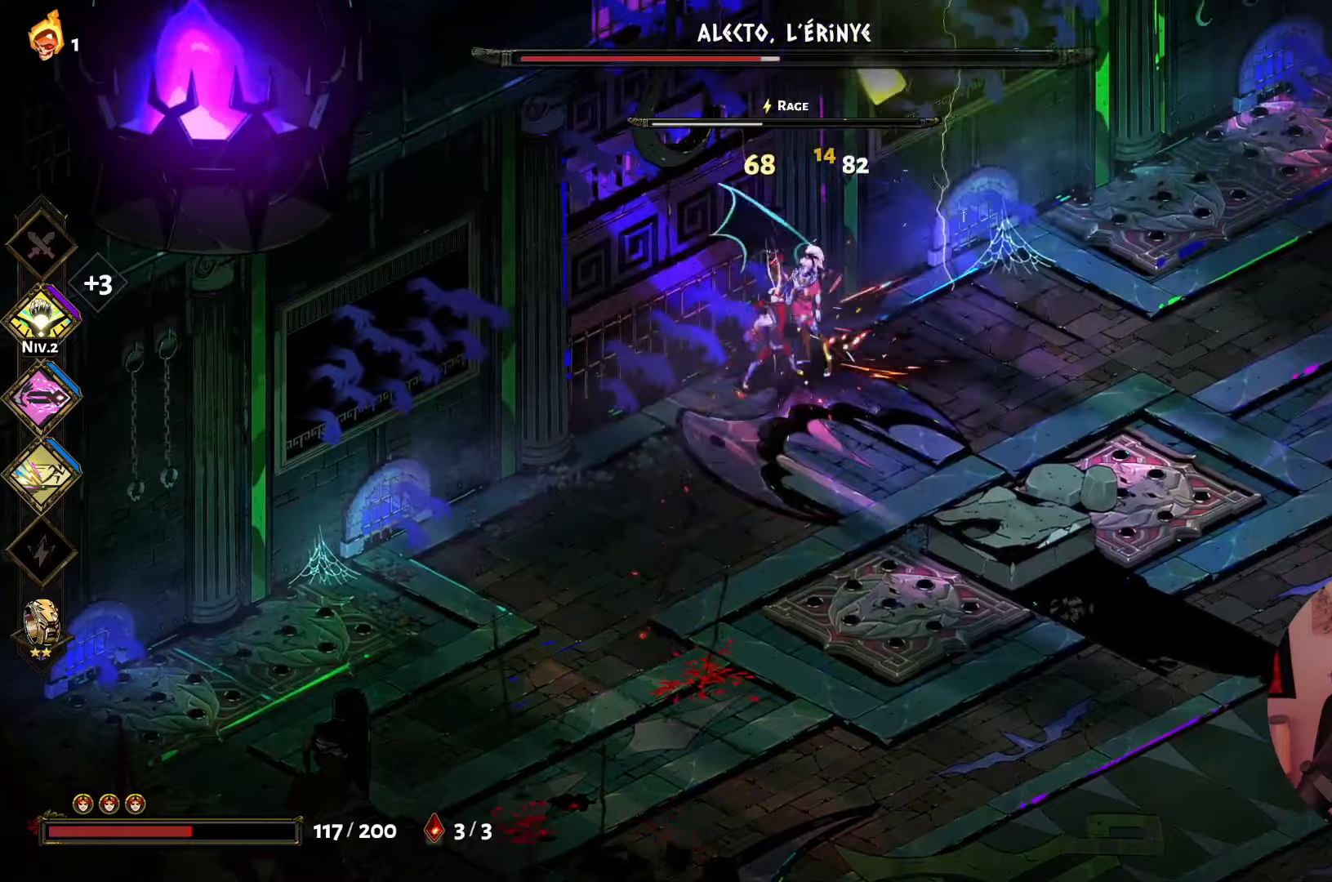
Gameplay with a controller (Xbox layout); each line is a JSON object with the inputs held at the frame after it. "events" lists button and stick changes between this image and that frame as [ms after this image, input, new state], when the widget could be followed in between. Not read: L3 R3.
{"buttons": [], "left_stick": "center", "right_stick": "center", "events": [[50, "left_stick", "up-right"], [134, "X", "up"], [184, "X", "down"], [217, "left_stick", "up"], [317, "X", "up"], [317, "left_stick", "center"], [384, "X", "down"], [500, "X", "up"]]}
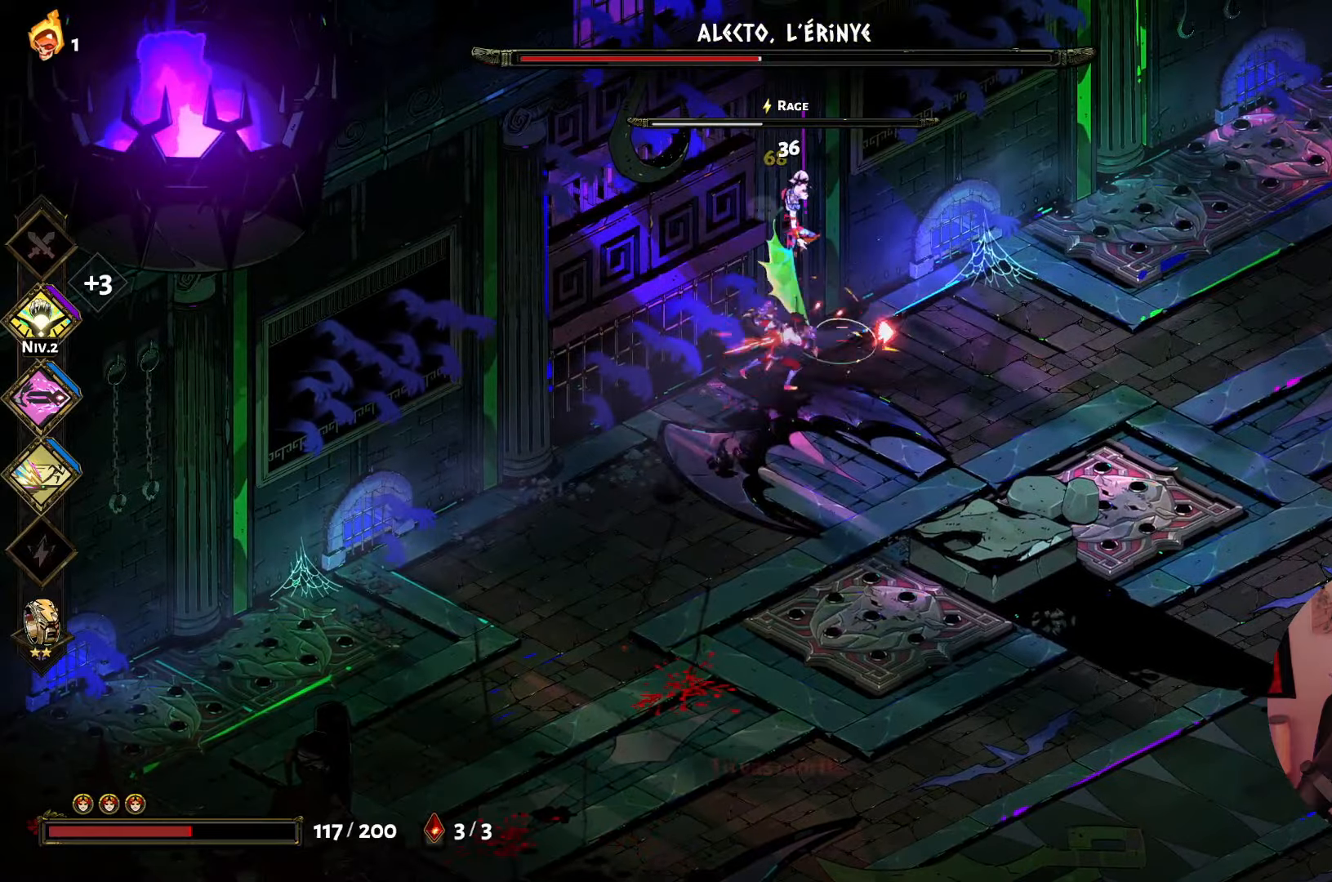
{"buttons": ["A"], "left_stick": "up-right", "right_stick": "center", "events": [[34, "left_stick", "up"], [84, "X", "down"], [200, "X", "up"], [267, "X", "down"], [317, "left_stick", "up-right"], [384, "X", "up"], [467, "A", "down"]]}
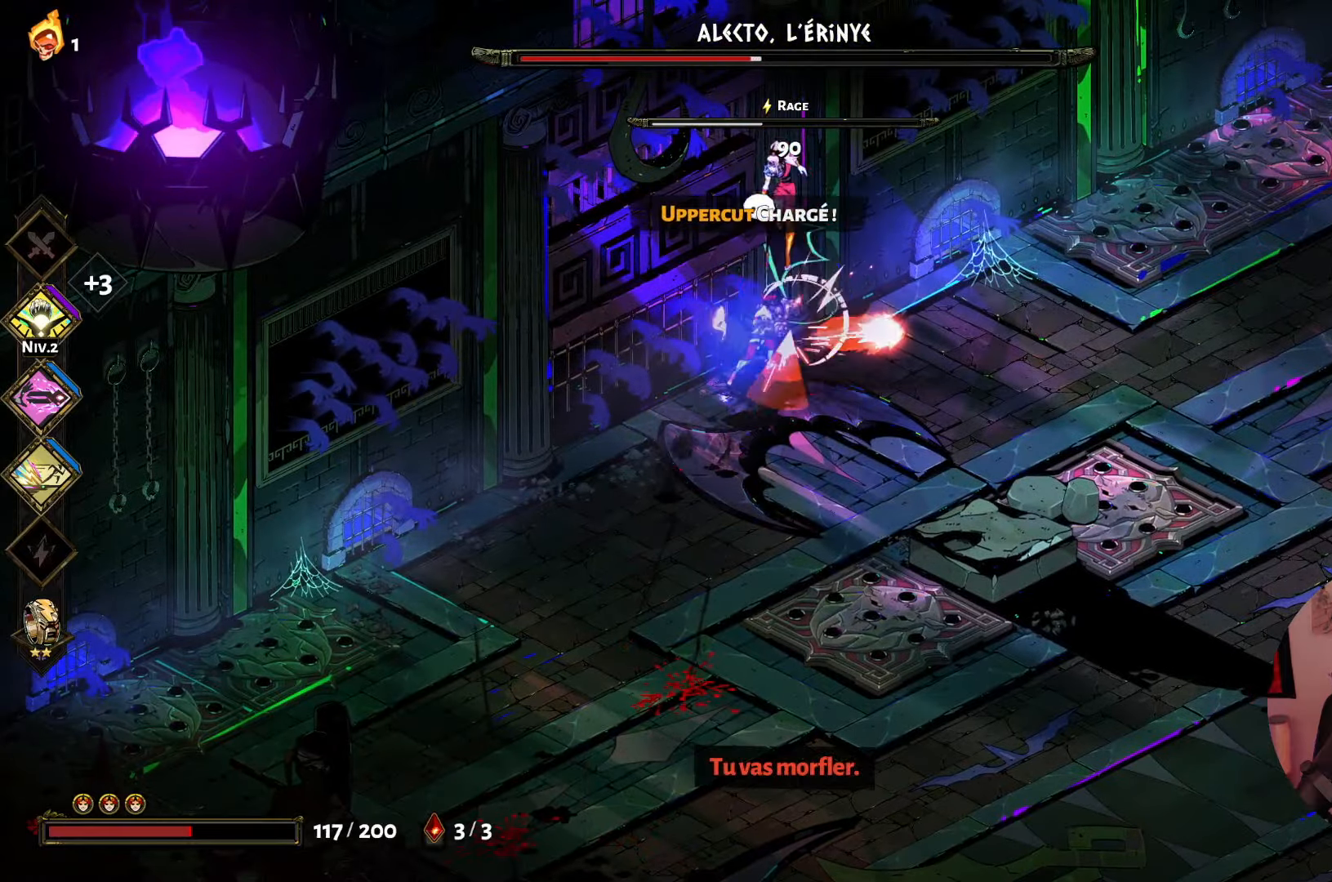
{"buttons": [], "left_stick": "up-left", "right_stick": "center", "events": [[84, "A", "up"], [84, "left_stick", "down-right"], [134, "left_stick", "down"], [150, "A", "down"], [234, "left_stick", "down-left"], [317, "A", "up"], [417, "left_stick", "up-left"]]}
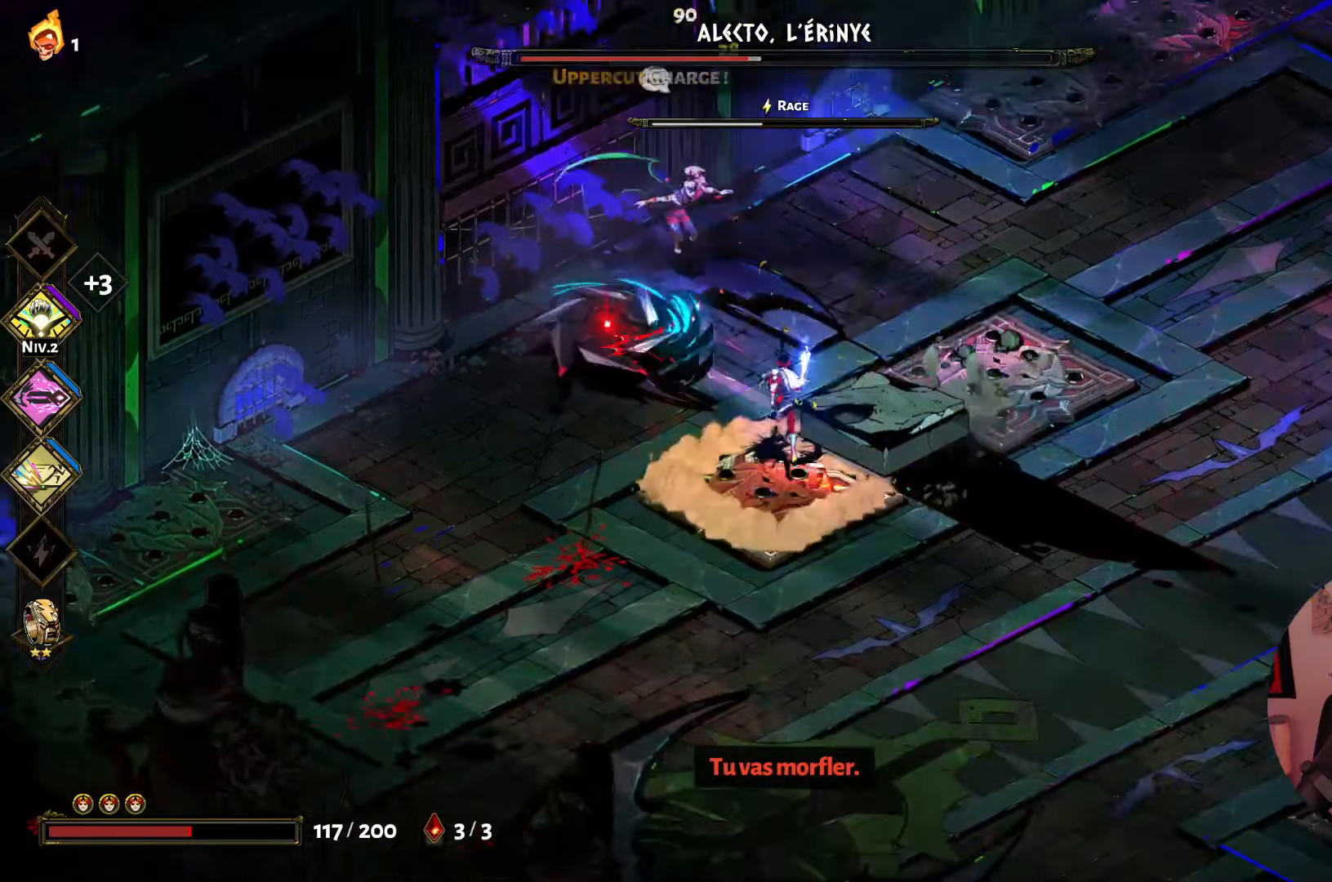
{"buttons": ["Y"], "left_stick": "up", "right_stick": "center", "events": [[67, "A", "down"], [250, "A", "up"], [250, "left_stick", "left"], [434, "Y", "down"], [434, "left_stick", "up"]]}
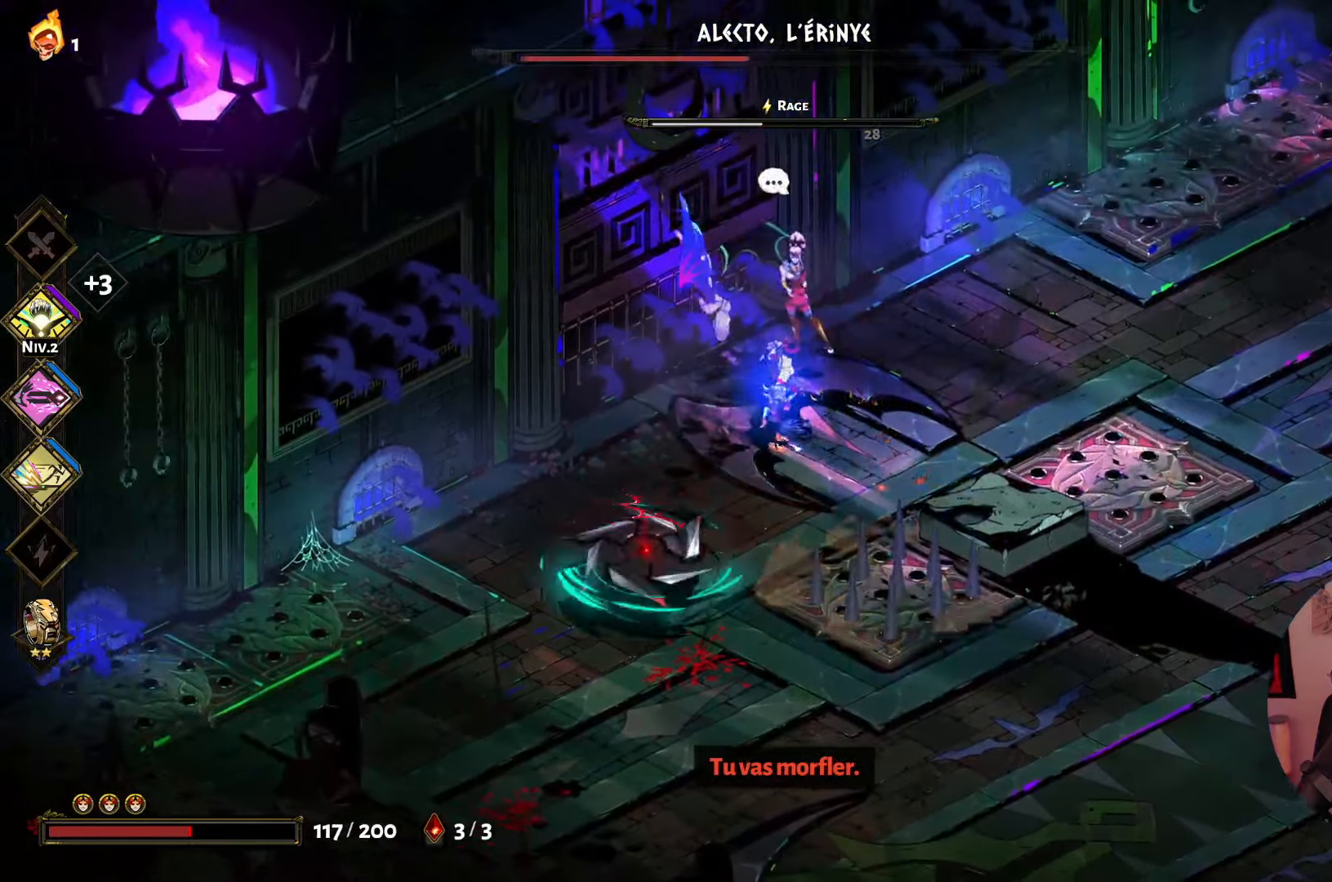
{"buttons": ["X"], "left_stick": "up", "right_stick": "center", "events": [[117, "Y", "up"], [184, "left_stick", "center"], [200, "Y", "down"], [334, "Y", "up"], [350, "left_stick", "up"], [434, "X", "down"]]}
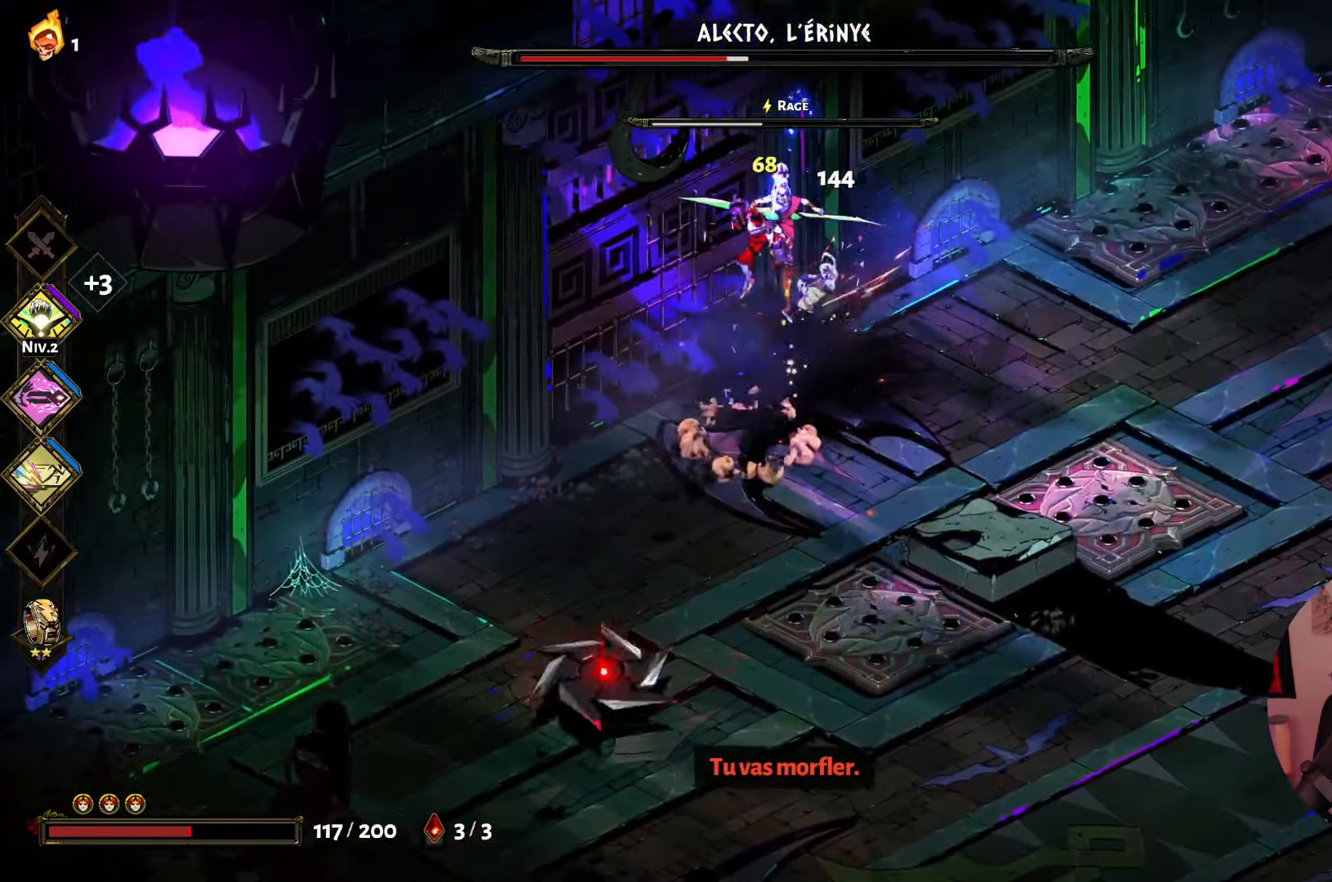
{"buttons": [], "left_stick": "up", "right_stick": "center", "events": [[67, "X", "up"], [150, "X", "down"], [300, "X", "up"], [367, "X", "down"], [500, "X", "up"]]}
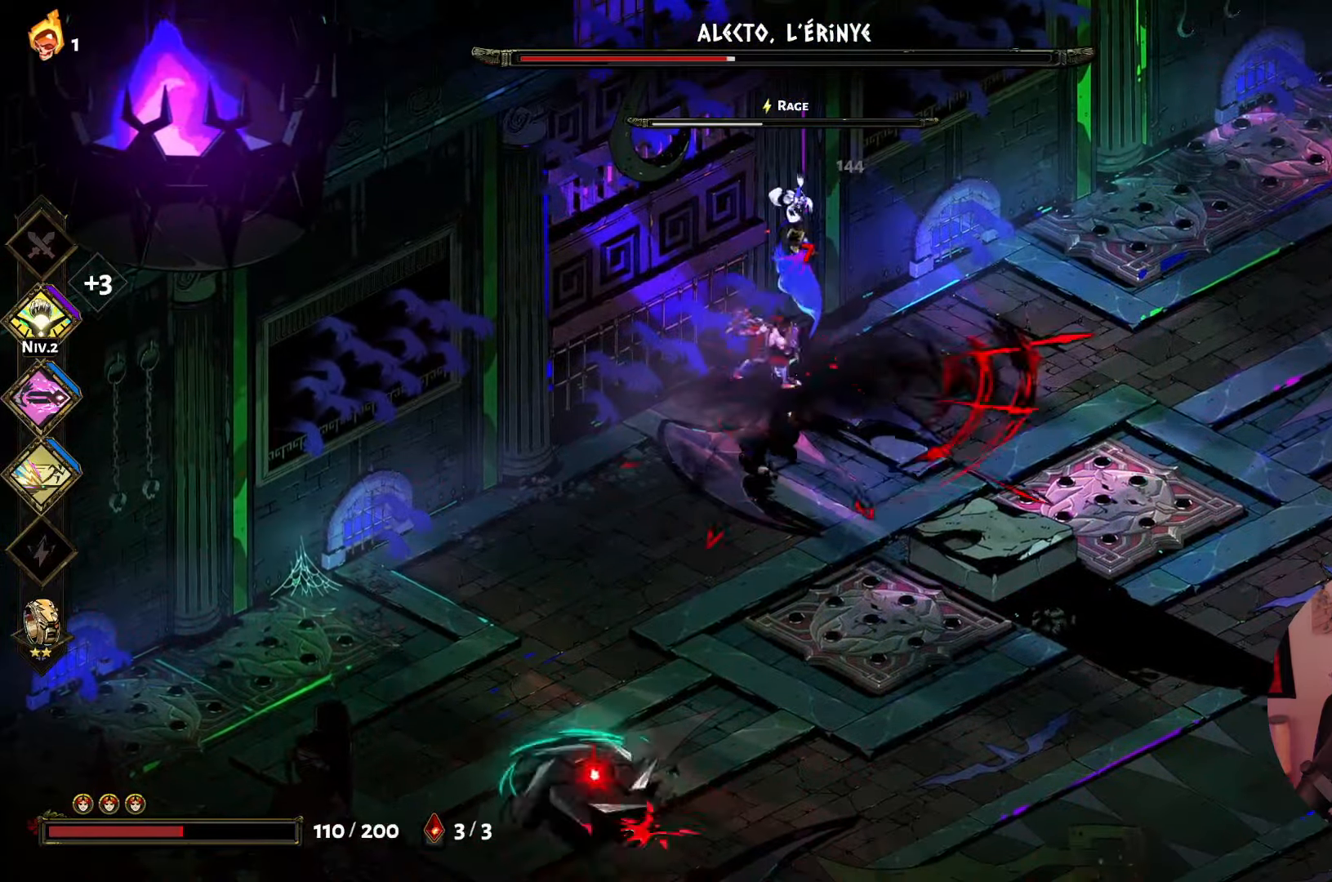
{"buttons": ["A"], "left_stick": "center", "right_stick": "center", "events": [[67, "X", "down"], [200, "X", "up"], [267, "left_stick", "up-right"], [300, "A", "down"], [400, "A", "up"], [484, "A", "down"], [500, "left_stick", "center"]]}
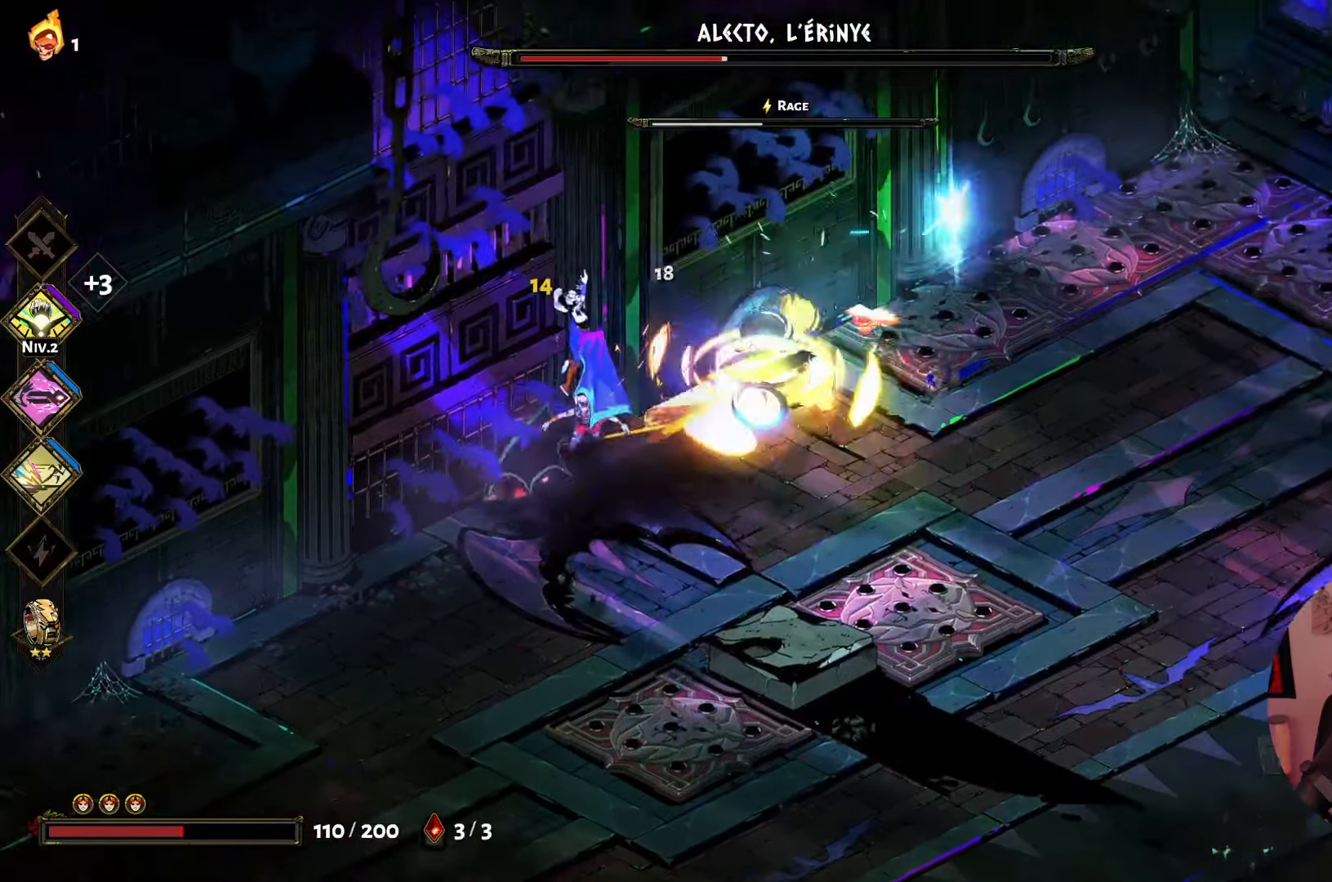
{"buttons": ["A"], "left_stick": "down-left", "right_stick": "center", "events": [[17, "left_stick", "left"], [100, "A", "up"], [167, "left_stick", "down-left"], [350, "A", "down"]]}
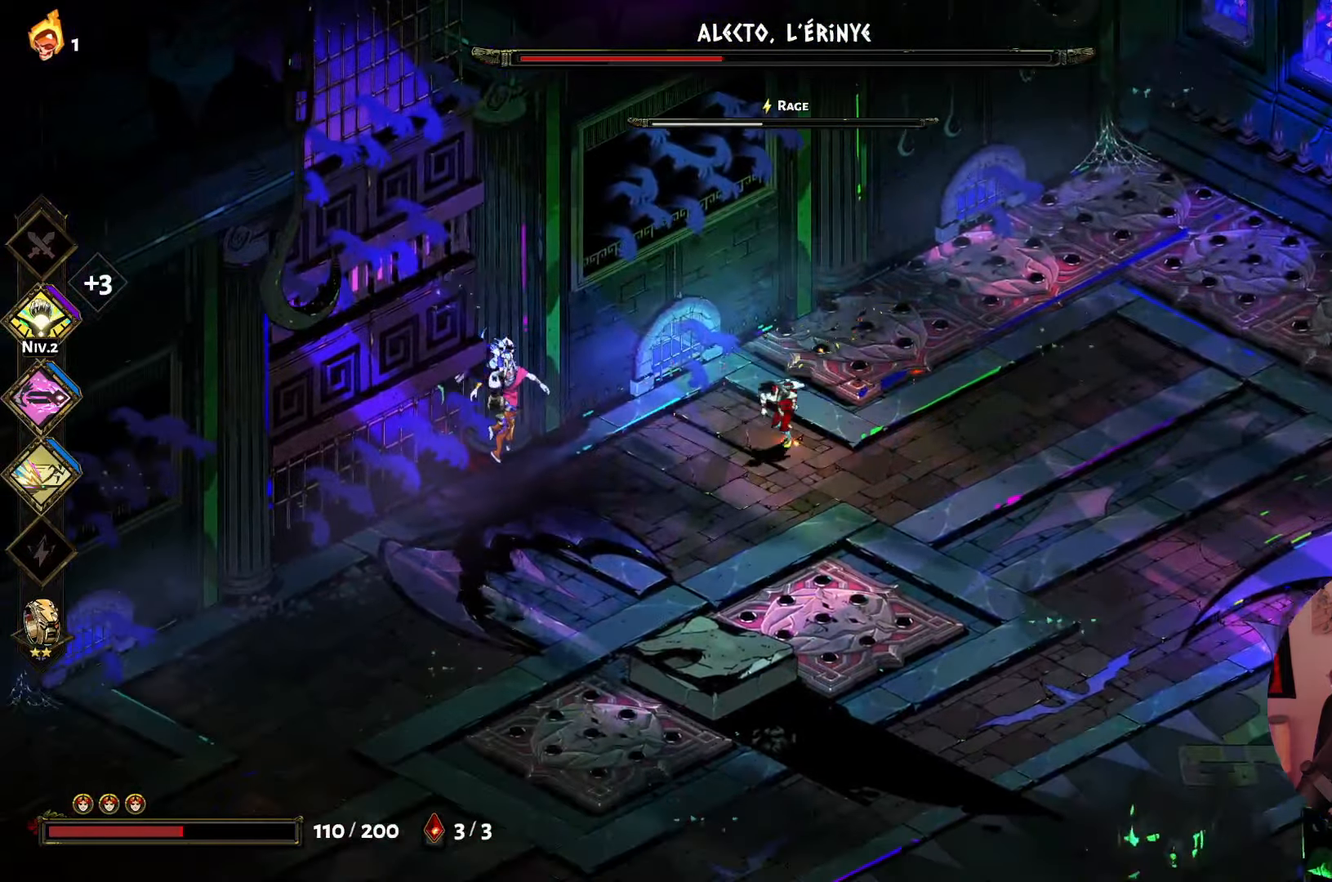
{"buttons": ["X"], "left_stick": "left", "right_stick": "center", "events": [[17, "A", "up"], [100, "left_stick", "left"], [134, "A", "down"], [300, "A", "up"], [384, "X", "down"]]}
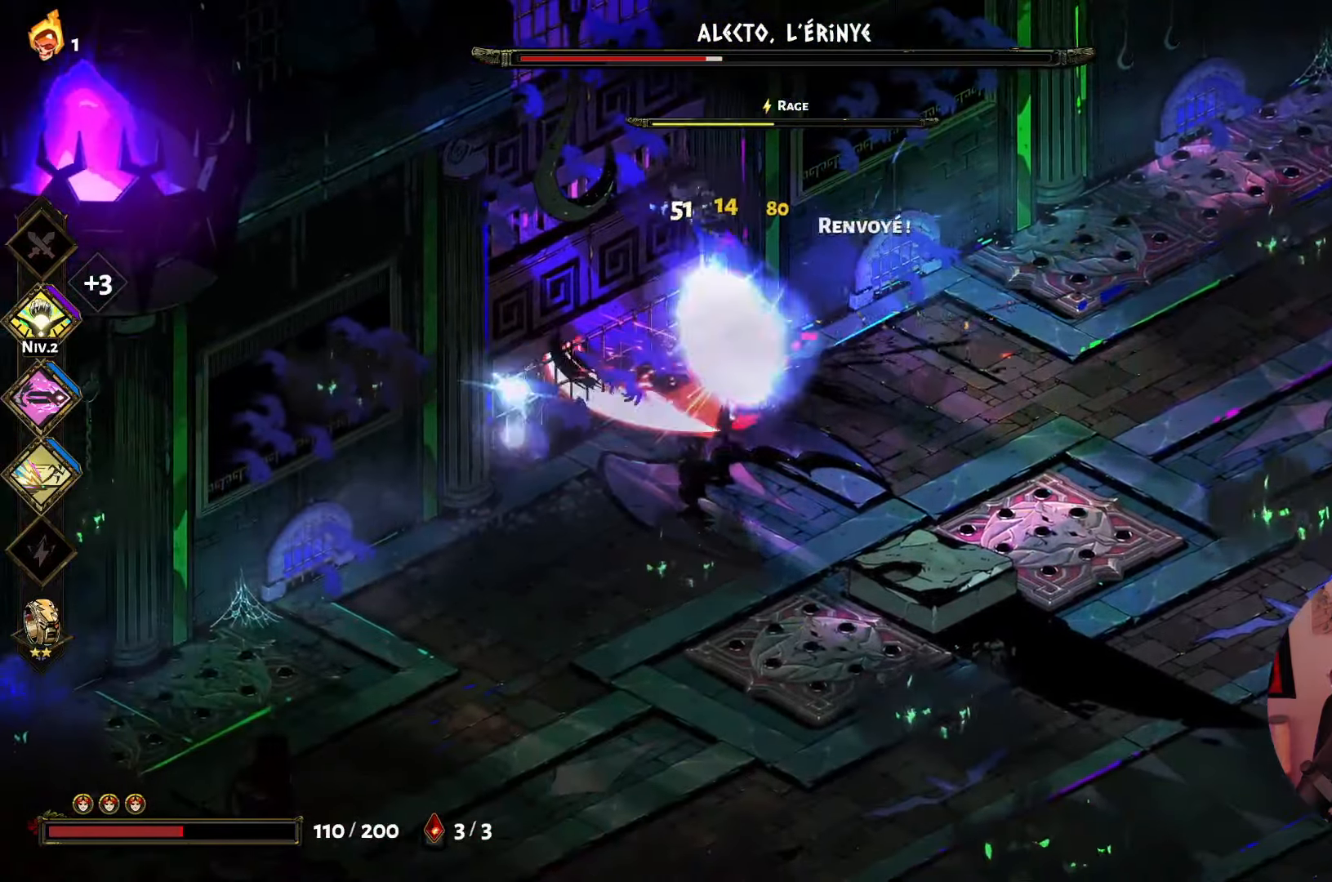
{"buttons": [], "left_stick": "left", "right_stick": "center", "events": [[34, "X", "up"], [100, "X", "down"], [250, "X", "up"], [317, "X", "down"], [483, "X", "up"]]}
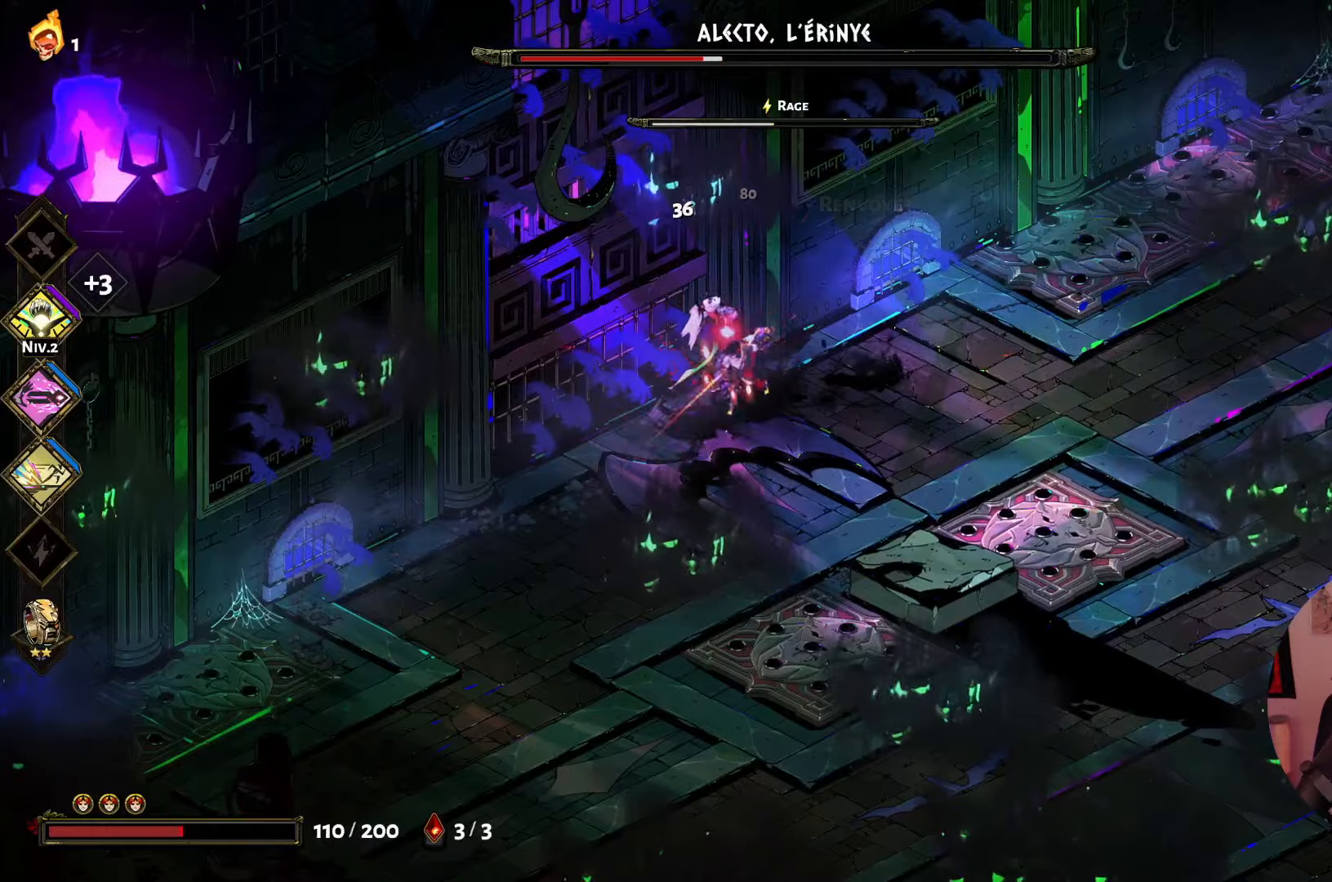
{"buttons": ["A"], "left_stick": "down-left", "right_stick": "center", "events": [[16, "X", "down"], [150, "X", "up"], [266, "A", "down"], [350, "left_stick", "down-left"], [400, "A", "up"], [450, "A", "down"]]}
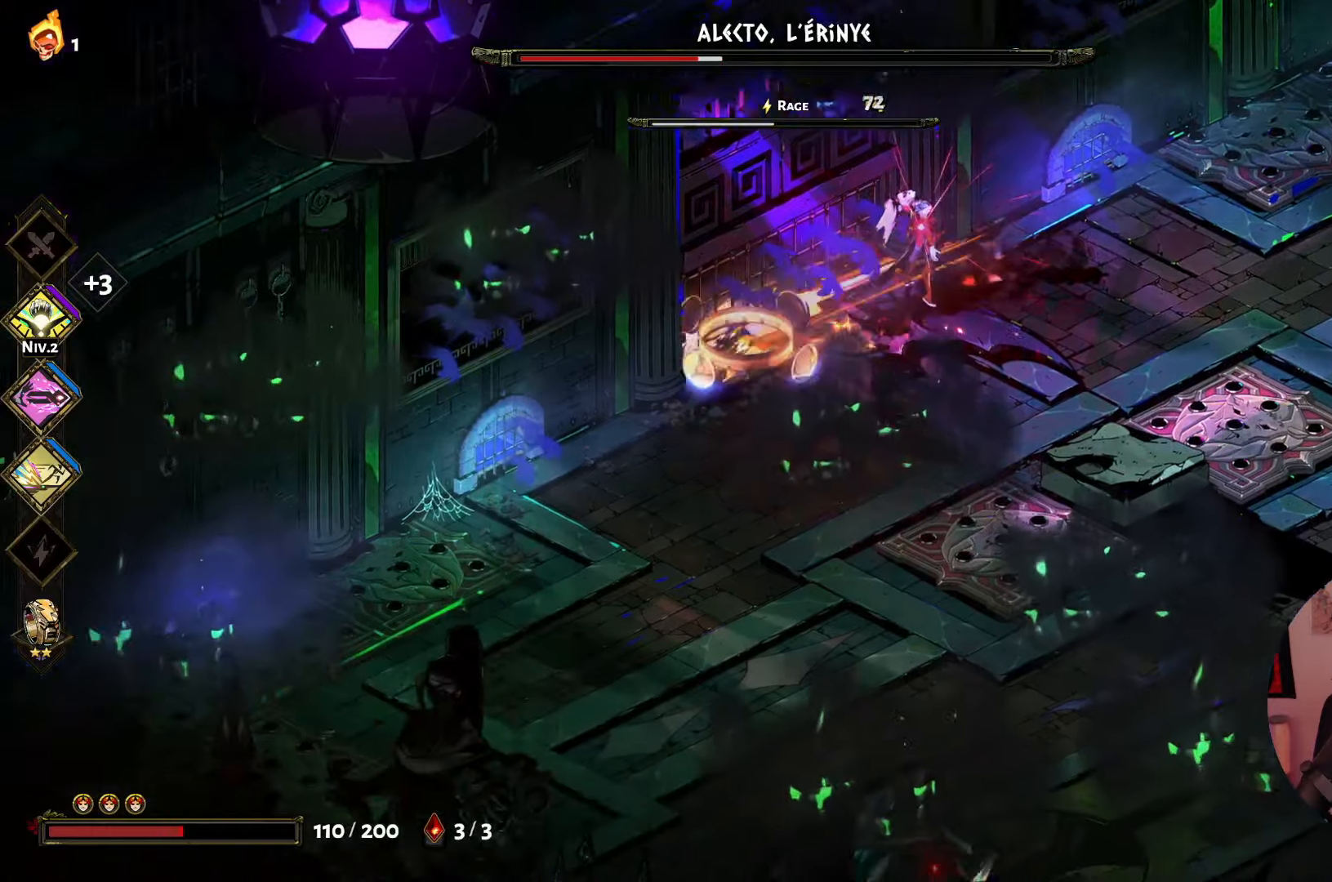
{"buttons": ["A"], "left_stick": "up-right", "right_stick": "center", "events": [[100, "A", "up"], [150, "left_stick", "up-right"], [500, "A", "down"]]}
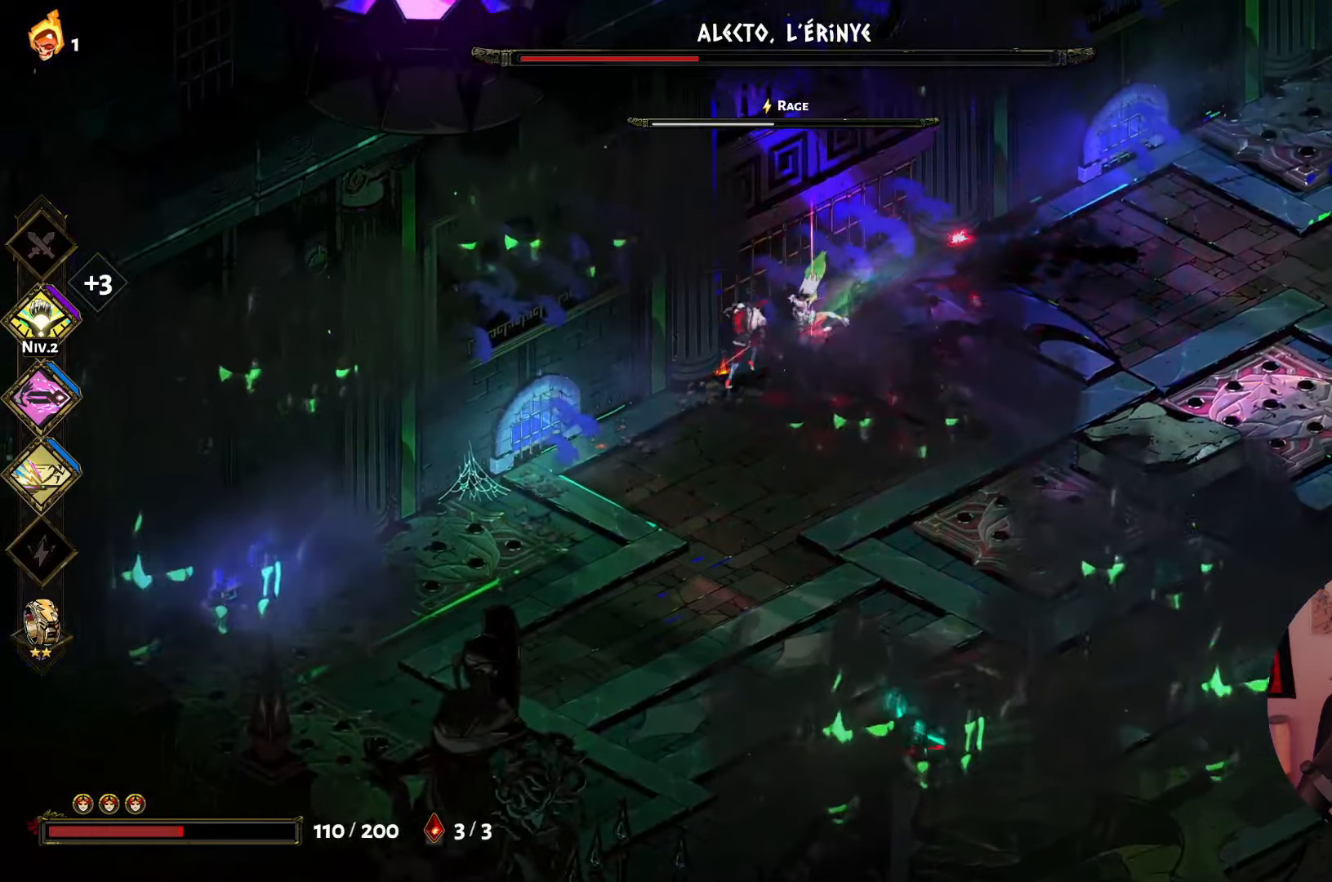
{"buttons": ["X"], "left_stick": "right", "right_stick": "center", "events": [[116, "left_stick", "down-right"], [133, "A", "up"], [166, "left_stick", "down"], [216, "X", "down"], [283, "left_stick", "down-left"], [350, "X", "up"], [416, "X", "down"], [466, "left_stick", "right"]]}
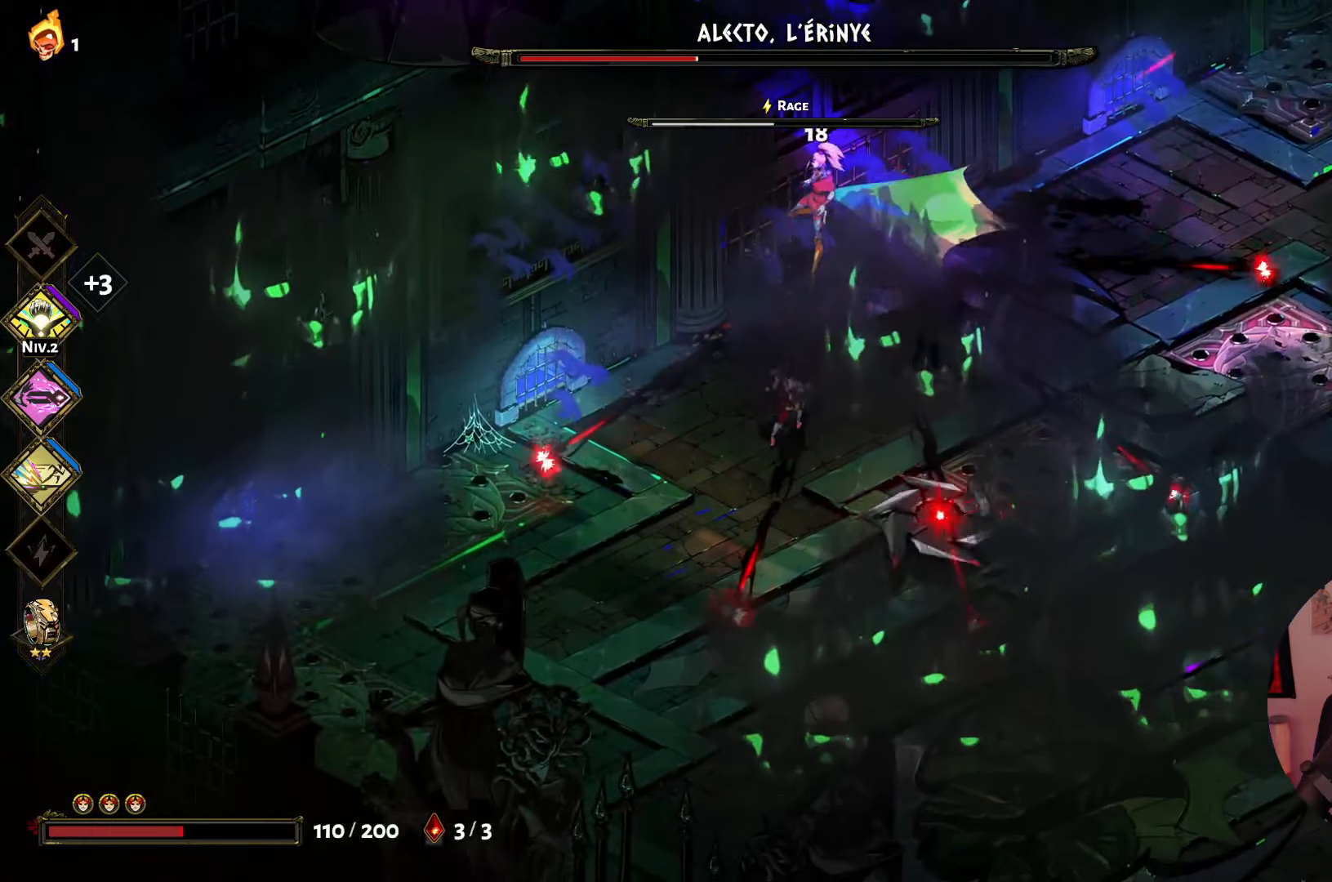
{"buttons": [], "left_stick": "up", "right_stick": "center", "events": [[66, "X", "up"], [133, "X", "down"], [133, "left_stick", "up-right"], [266, "X", "up"], [283, "left_stick", "up"], [366, "A", "down"], [500, "A", "up"]]}
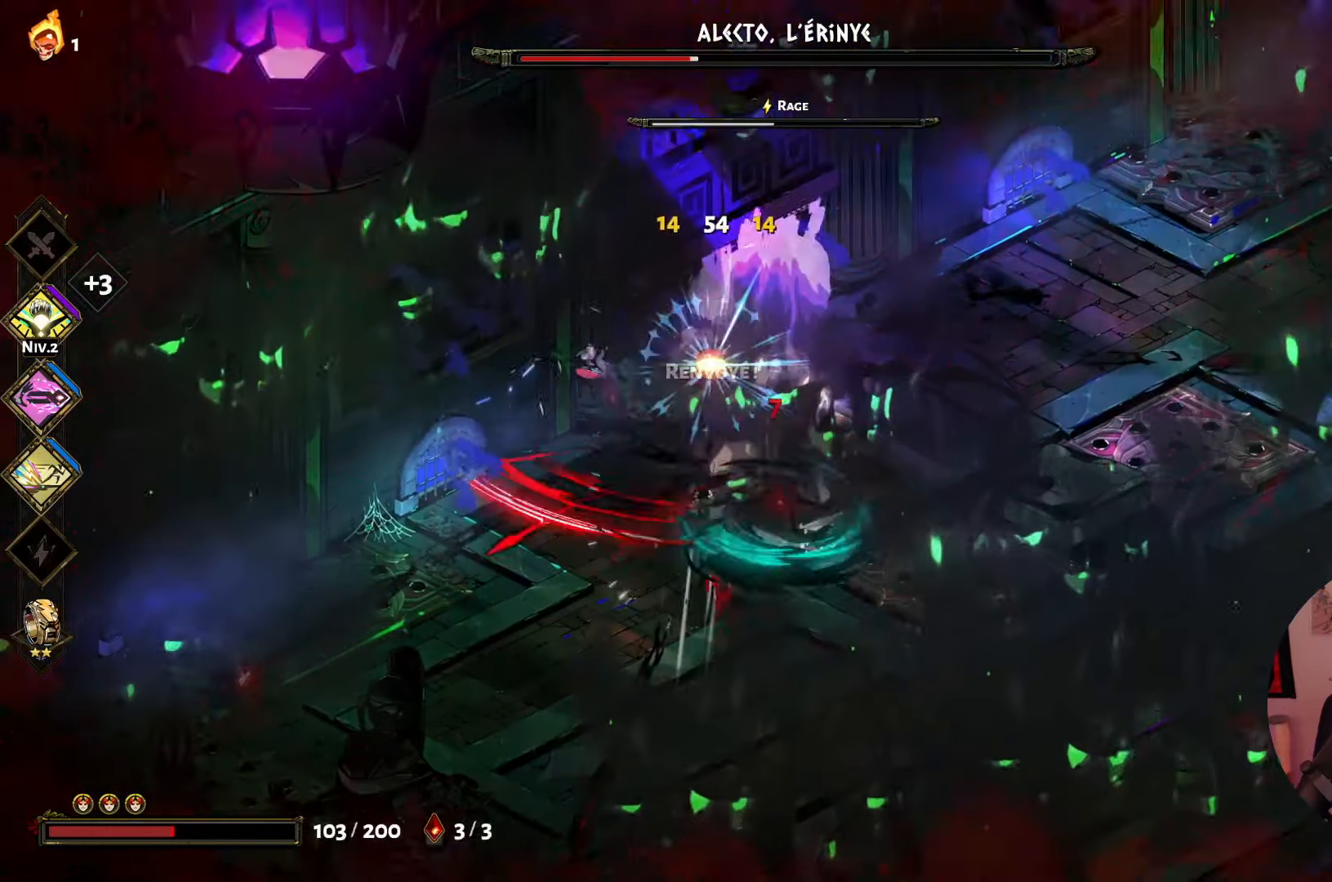
{"buttons": [], "left_stick": "up-left", "right_stick": "center", "events": [[100, "X", "down"], [216, "X", "up"], [300, "left_stick", "left"], [316, "X", "down"], [433, "X", "up"], [483, "left_stick", "up-left"]]}
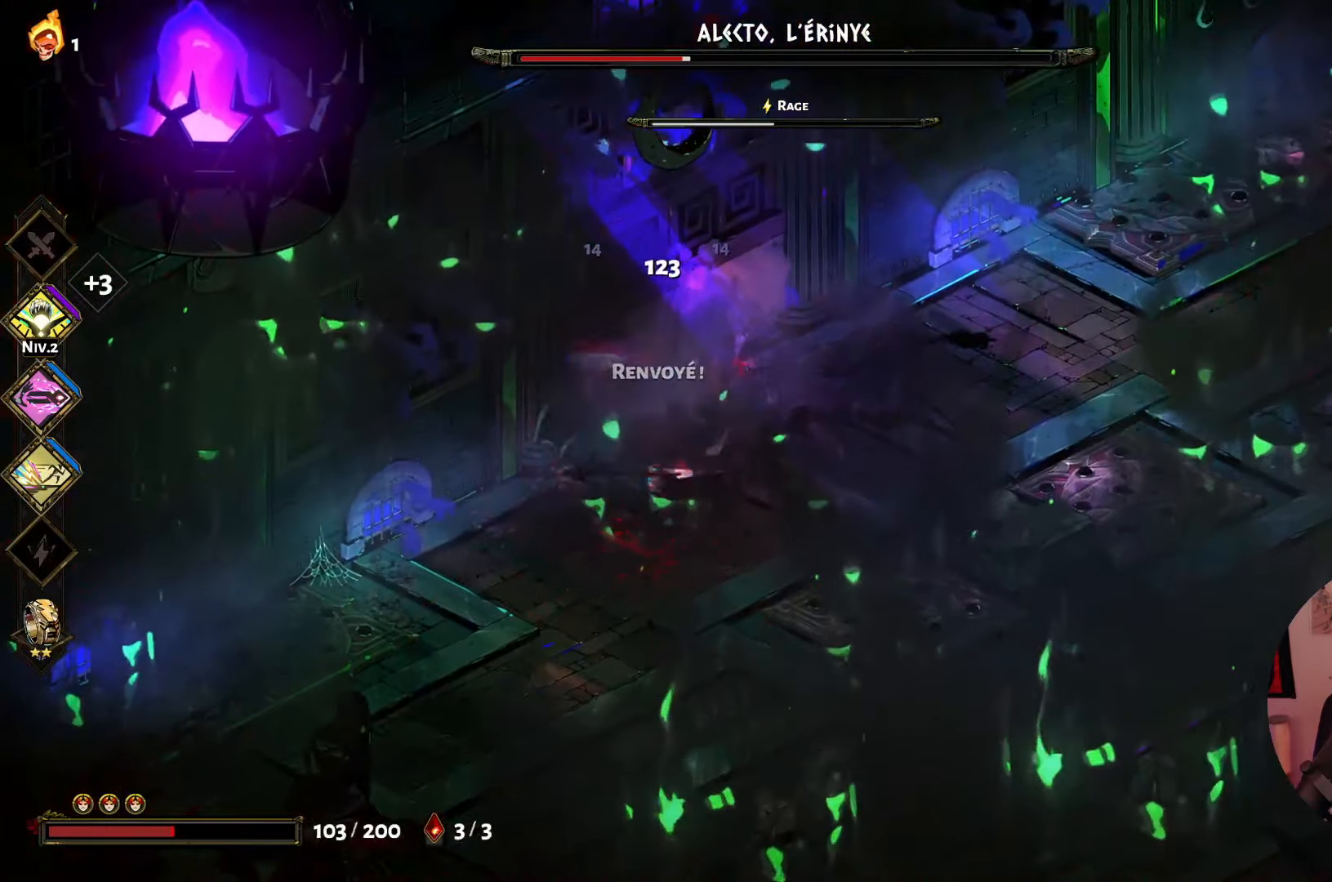
{"buttons": ["A"], "left_stick": "down-left", "right_stick": "center", "events": [[50, "X", "down"], [166, "X", "up"], [233, "left_stick", "left"], [250, "X", "down"], [366, "X", "up"], [366, "left_stick", "down-left"], [483, "A", "down"]]}
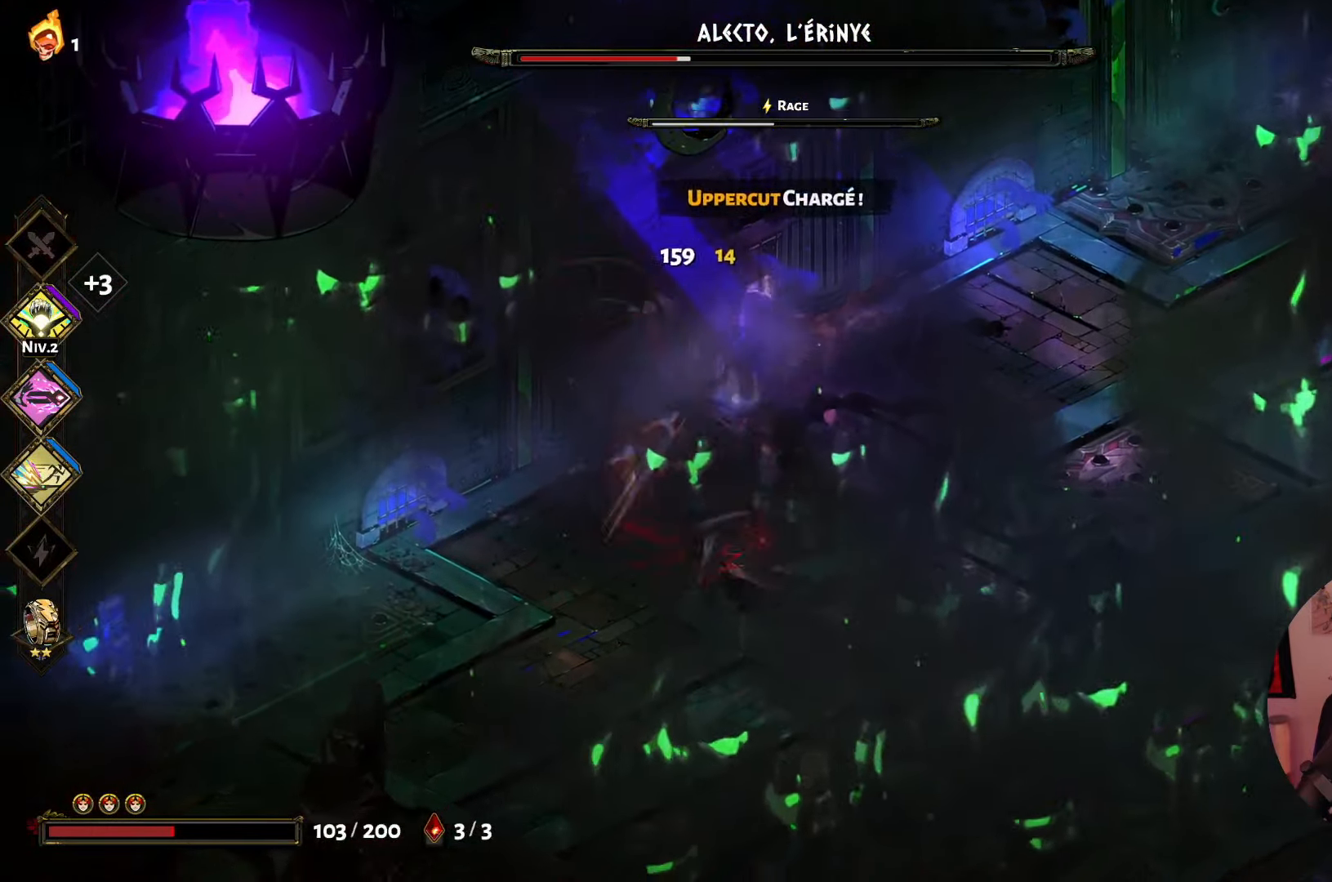
{"buttons": [], "left_stick": "up", "right_stick": "center", "events": [[116, "A", "up"], [183, "left_stick", "down-right"], [200, "A", "down"], [316, "A", "up"], [333, "left_stick", "up-right"], [416, "left_stick", "up"]]}
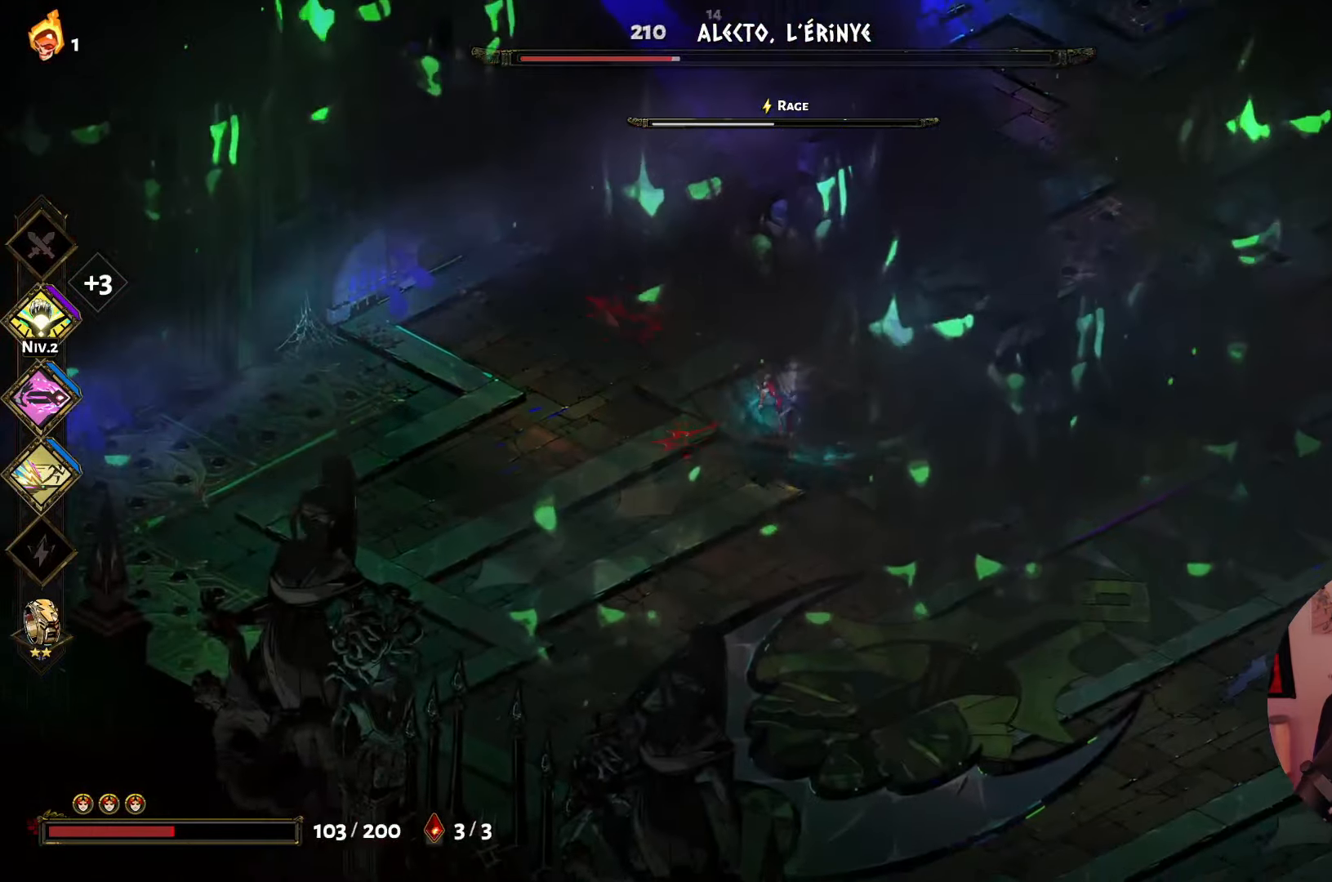
{"buttons": ["A"], "left_stick": "up-left", "right_stick": "center", "events": [[16, "left_stick", "up-left"], [150, "A", "down"], [300, "A", "up"], [400, "A", "down"]]}
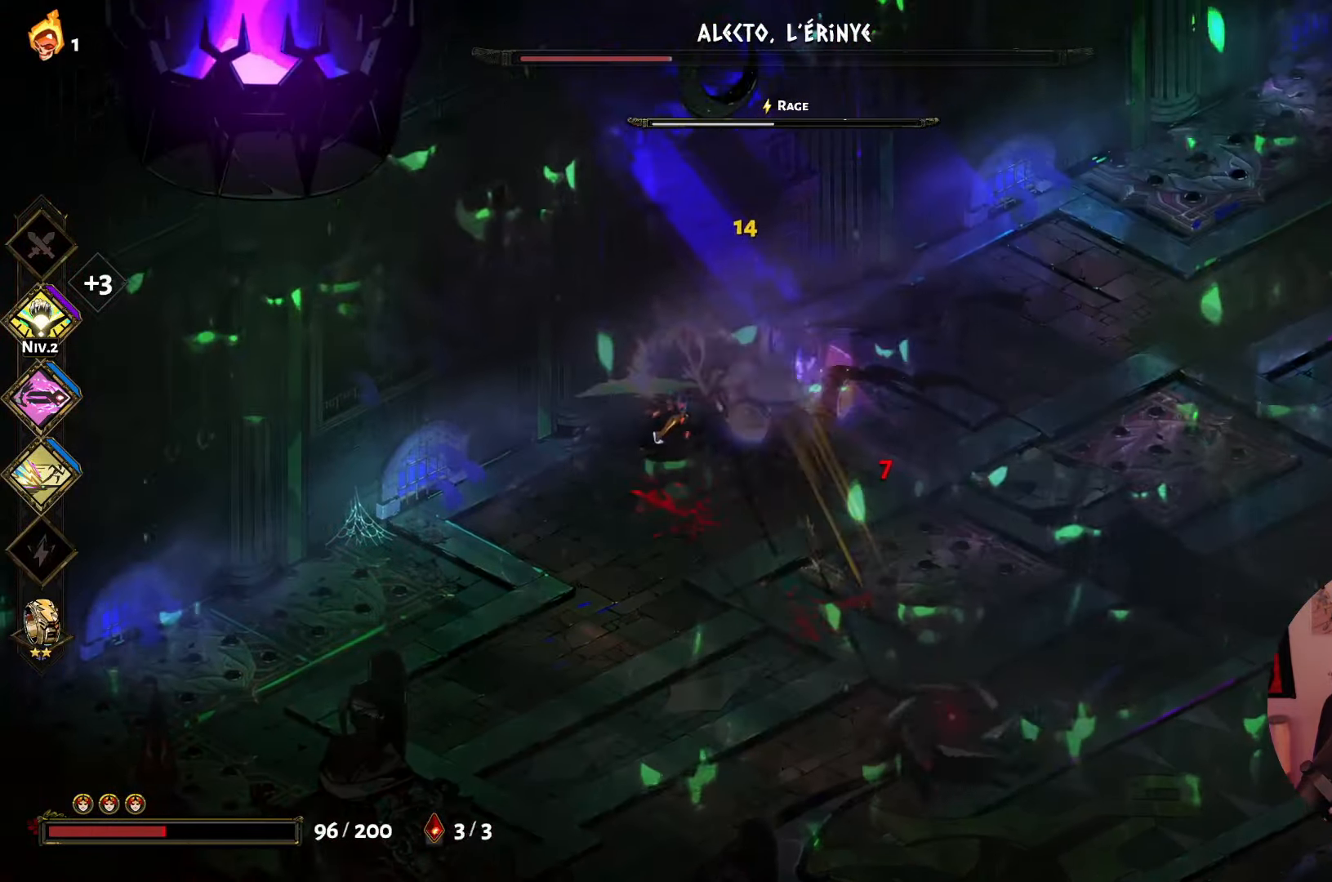
{"buttons": ["X"], "left_stick": "down-left", "right_stick": "center", "events": [[33, "A", "up"], [200, "X", "down"], [250, "left_stick", "center"], [350, "X", "up"], [383, "left_stick", "down-left"], [416, "X", "down"]]}
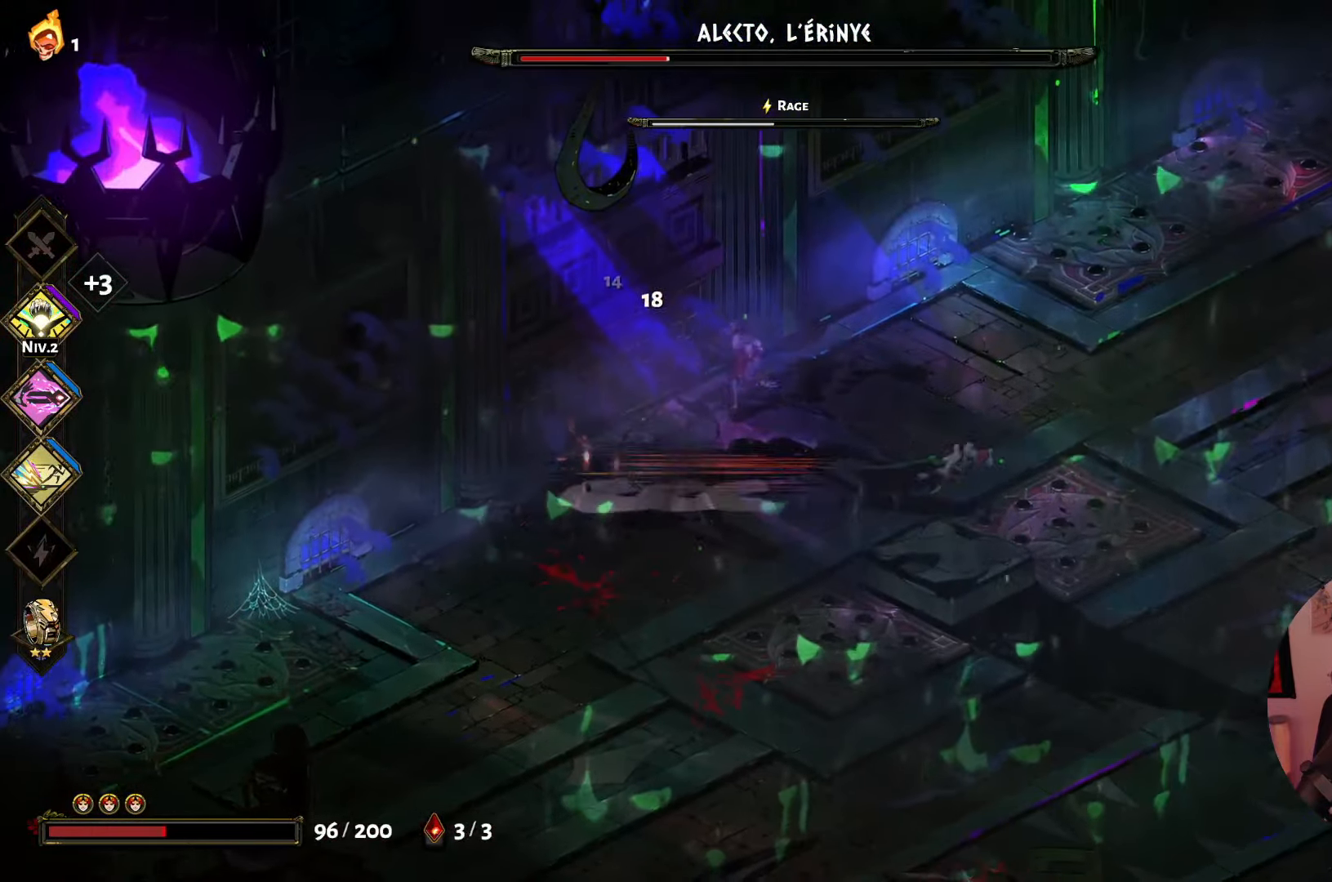
{"buttons": ["A"], "left_stick": "down", "right_stick": "center", "events": [[50, "X", "up"], [166, "X", "down"], [333, "X", "up"], [450, "A", "down"], [483, "left_stick", "down"]]}
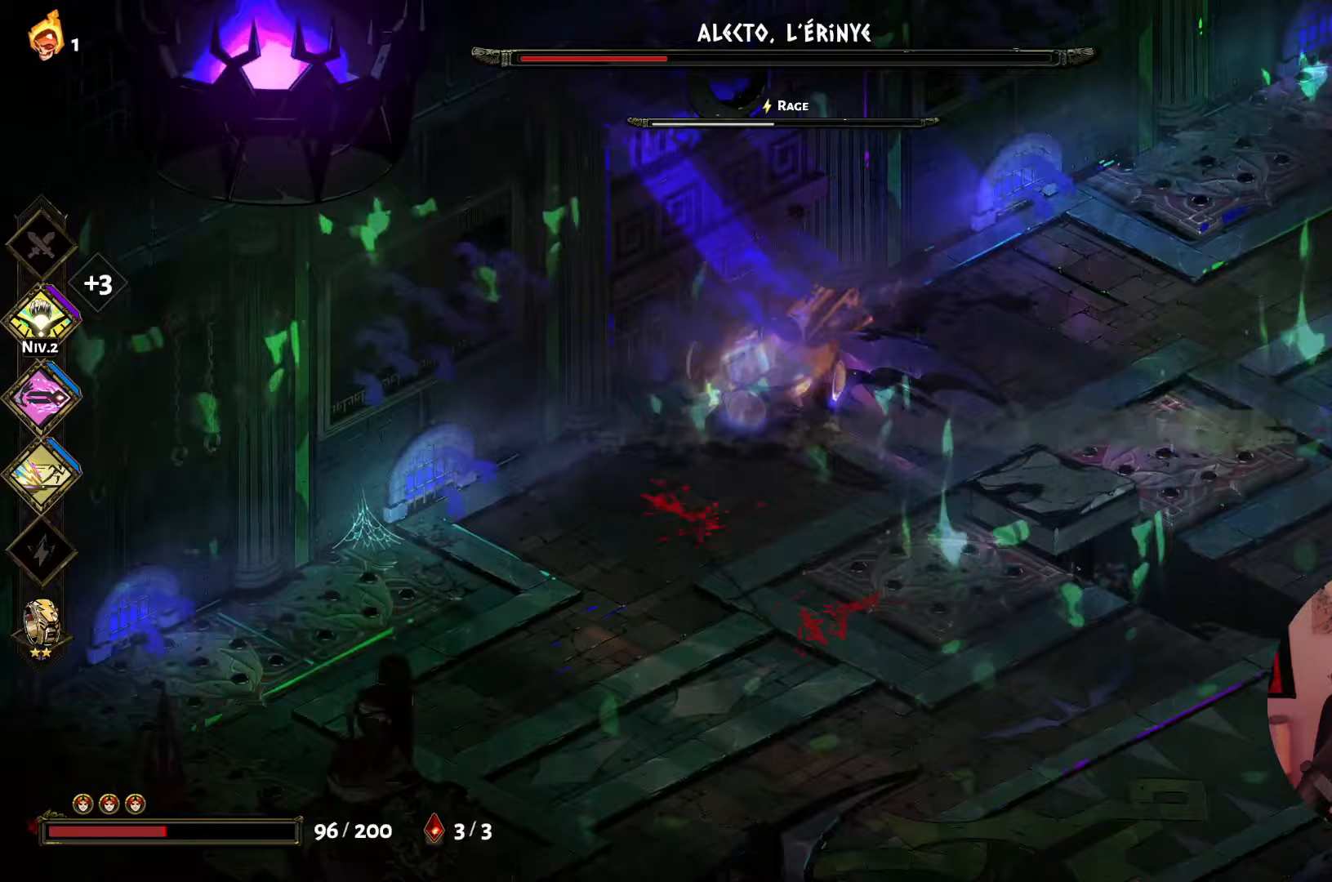
{"buttons": [], "left_stick": "down-right", "right_stick": "center", "events": [[50, "A", "up"], [150, "A", "down"], [300, "A", "up"], [367, "left_stick", "down-right"]]}
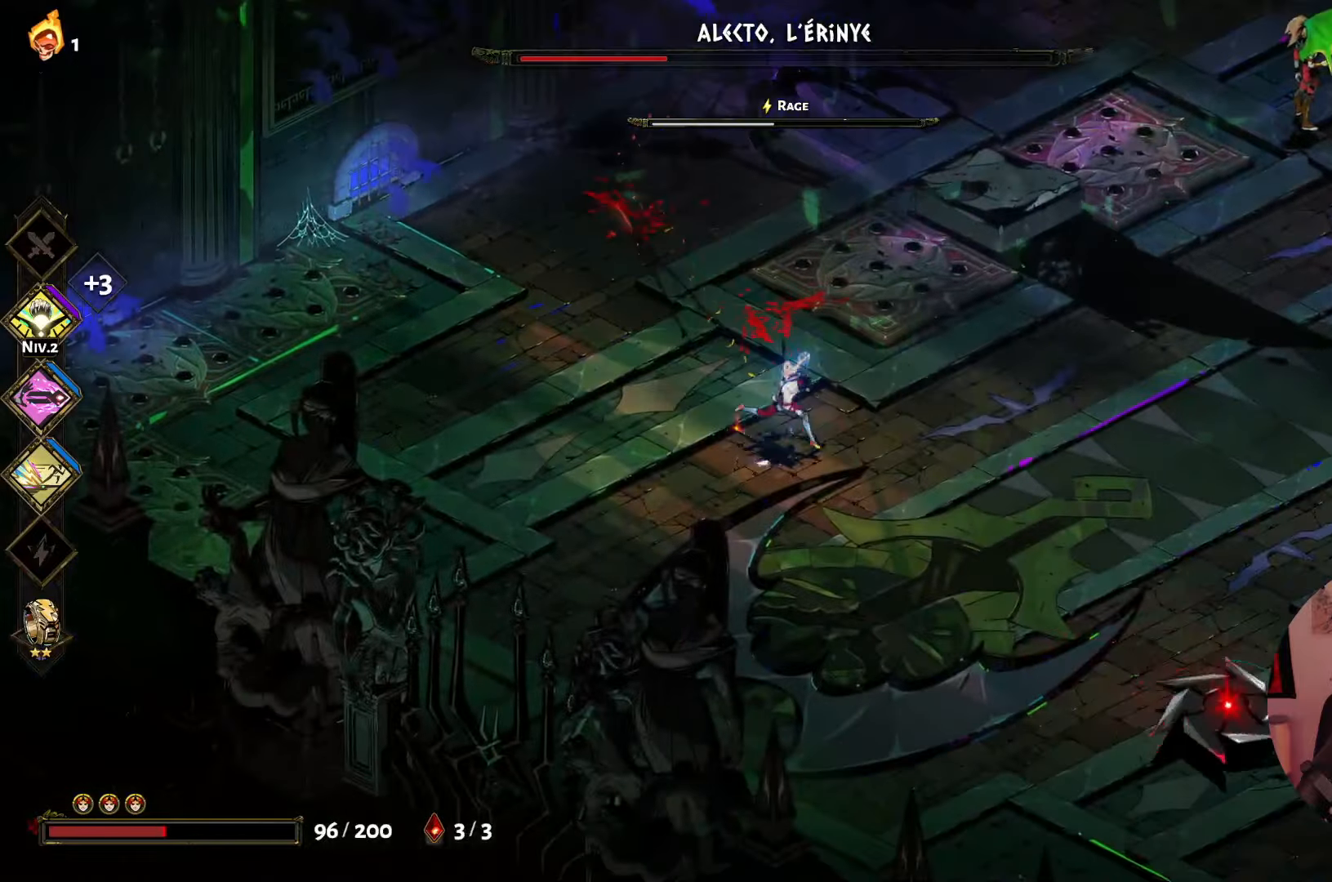
{"buttons": [], "left_stick": "up-right", "right_stick": "center", "events": [[200, "A", "down"], [200, "left_stick", "right"], [333, "A", "up"], [333, "left_stick", "up-right"]]}
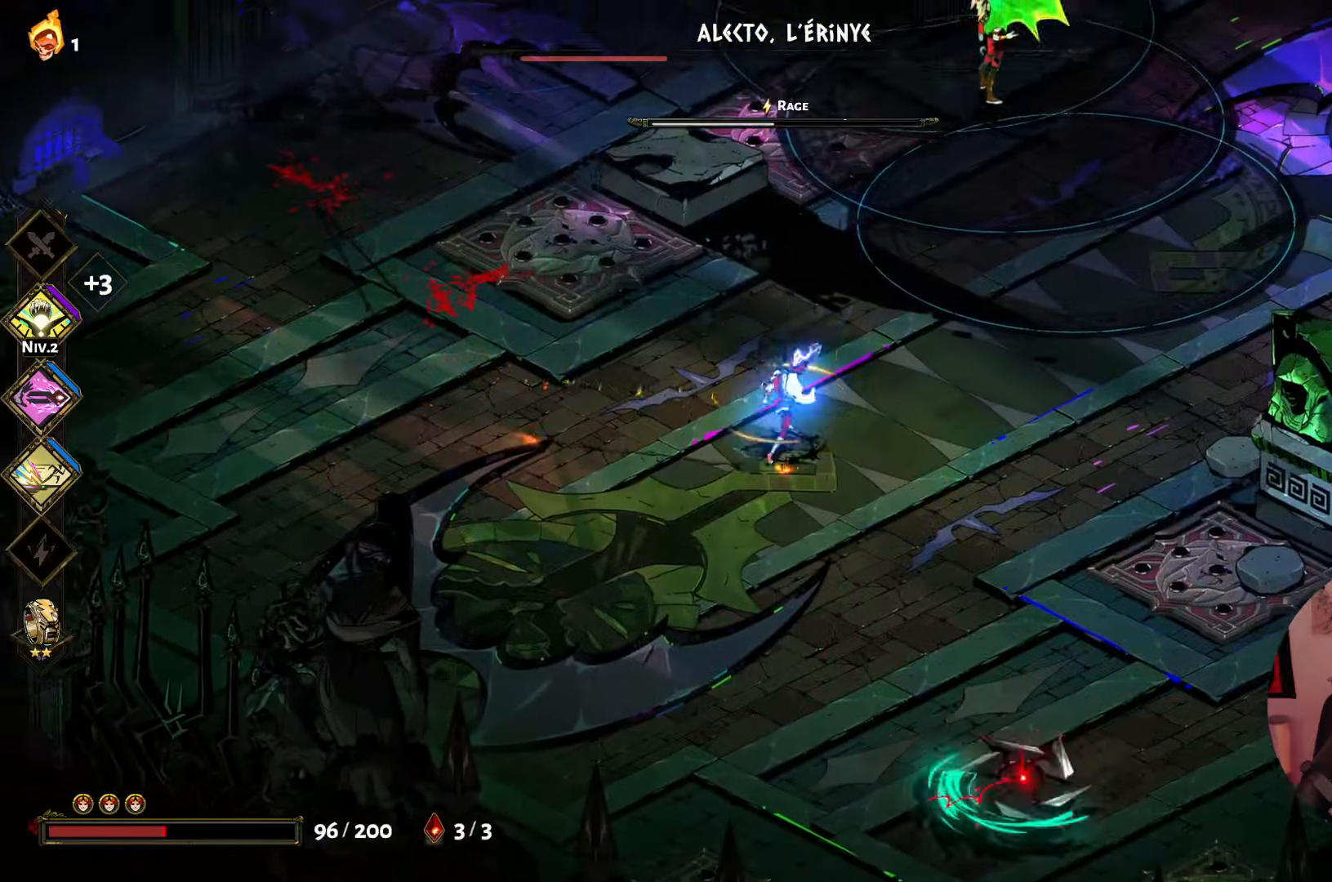
{"buttons": [], "left_stick": "down", "right_stick": "center", "events": [[167, "left_stick", "up-left"], [267, "left_stick", "down-left"], [333, "left_stick", "down"]]}
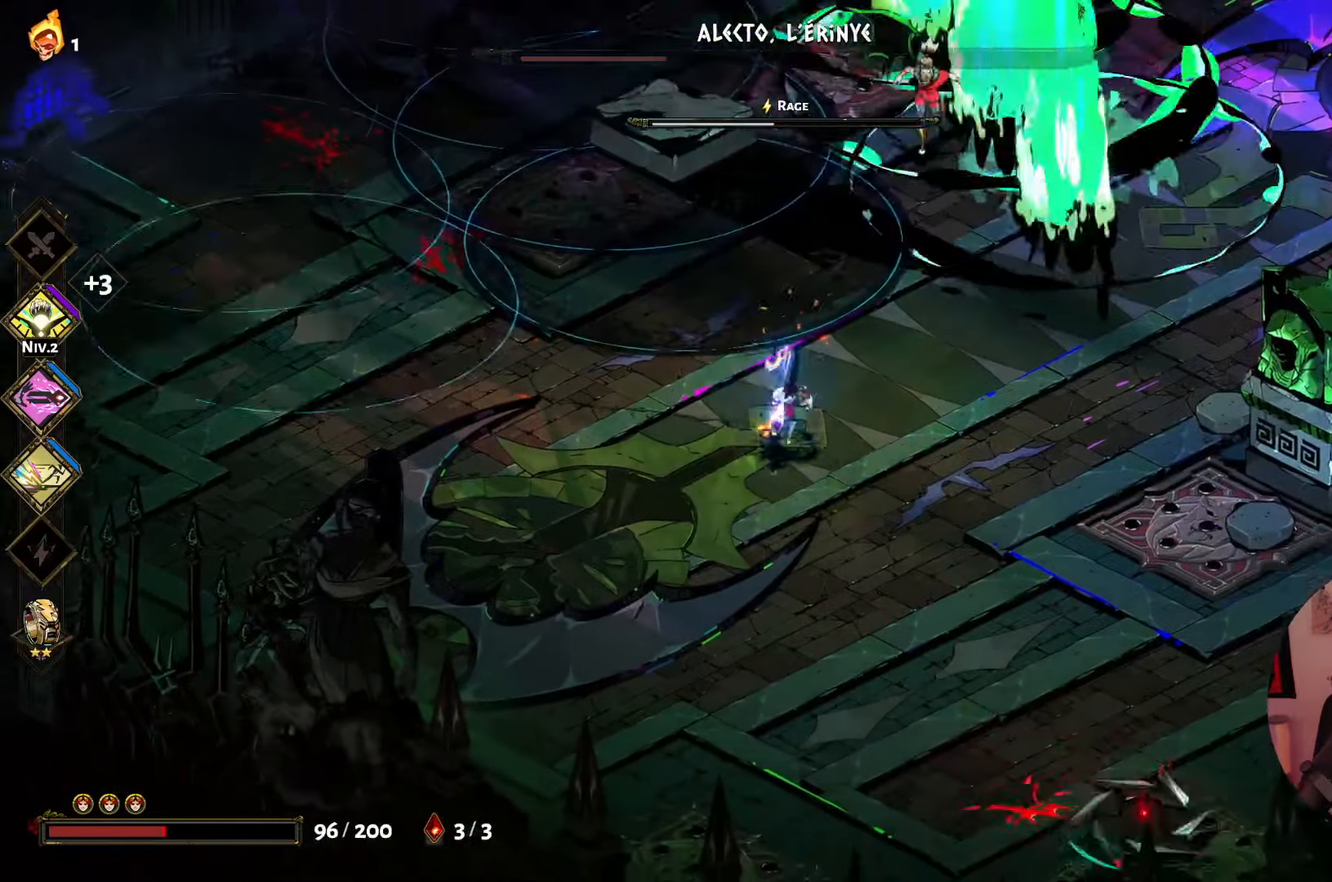
{"buttons": [], "left_stick": "down", "right_stick": "center", "events": [[50, "left_stick", "down-right"], [450, "left_stick", "down"]]}
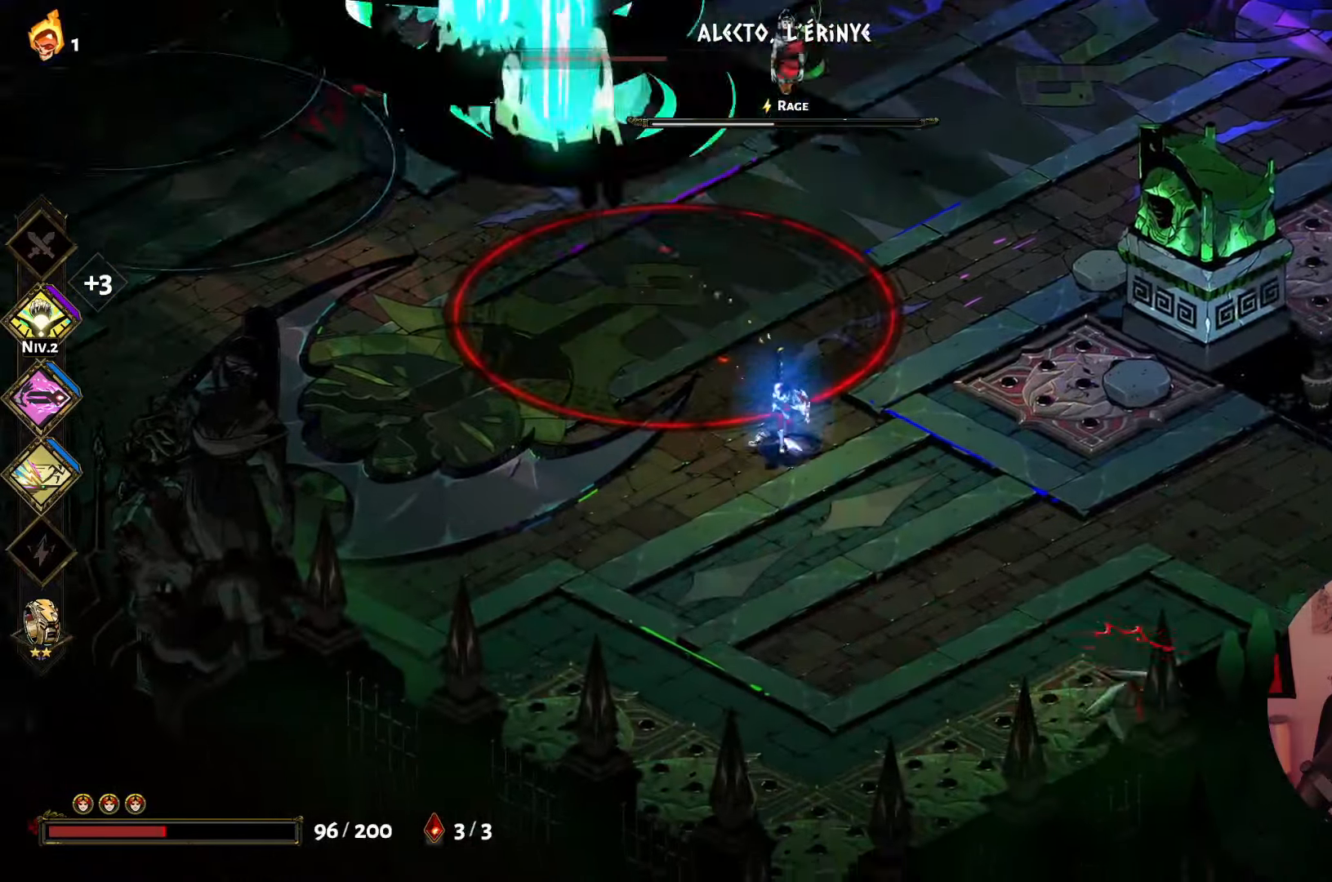
{"buttons": [], "left_stick": "down-left", "right_stick": "center", "events": [[433, "left_stick", "down-left"]]}
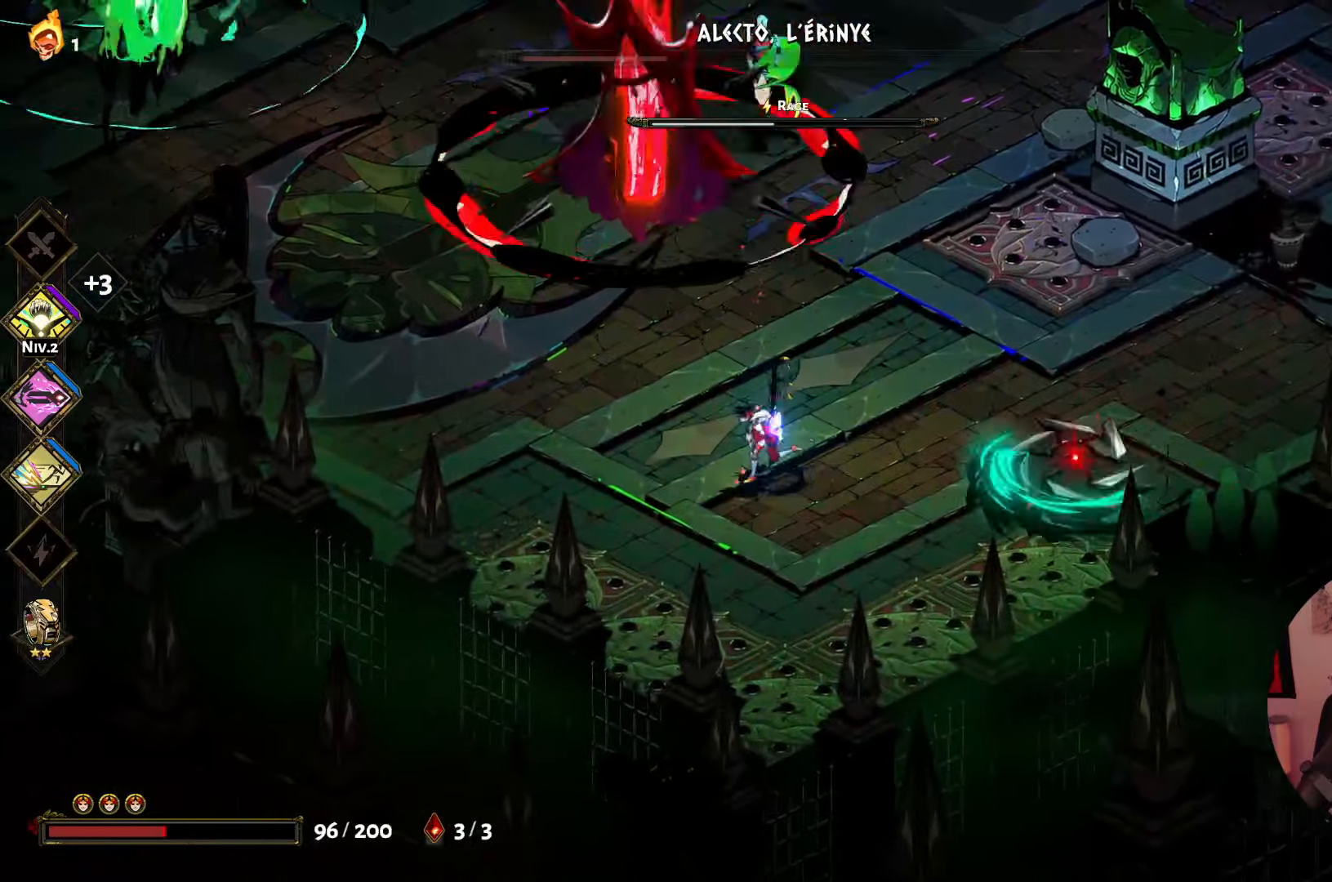
{"buttons": [], "left_stick": "left", "right_stick": "center", "events": [[33, "left_stick", "left"]]}
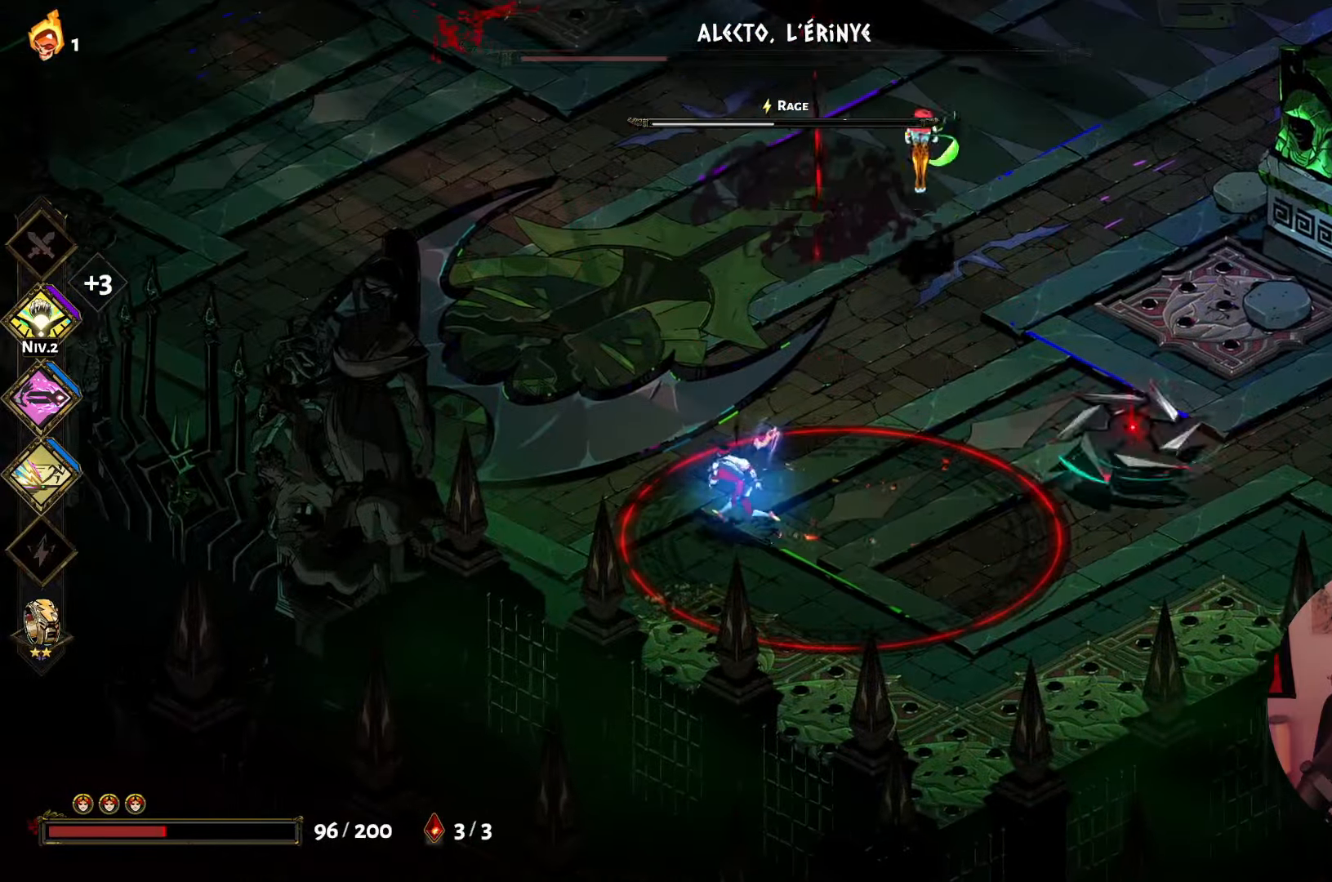
{"buttons": [], "left_stick": "right", "right_stick": "center", "events": [[217, "A", "down"], [233, "left_stick", "up"], [350, "left_stick", "up-right"], [383, "A", "up"], [450, "left_stick", "right"]]}
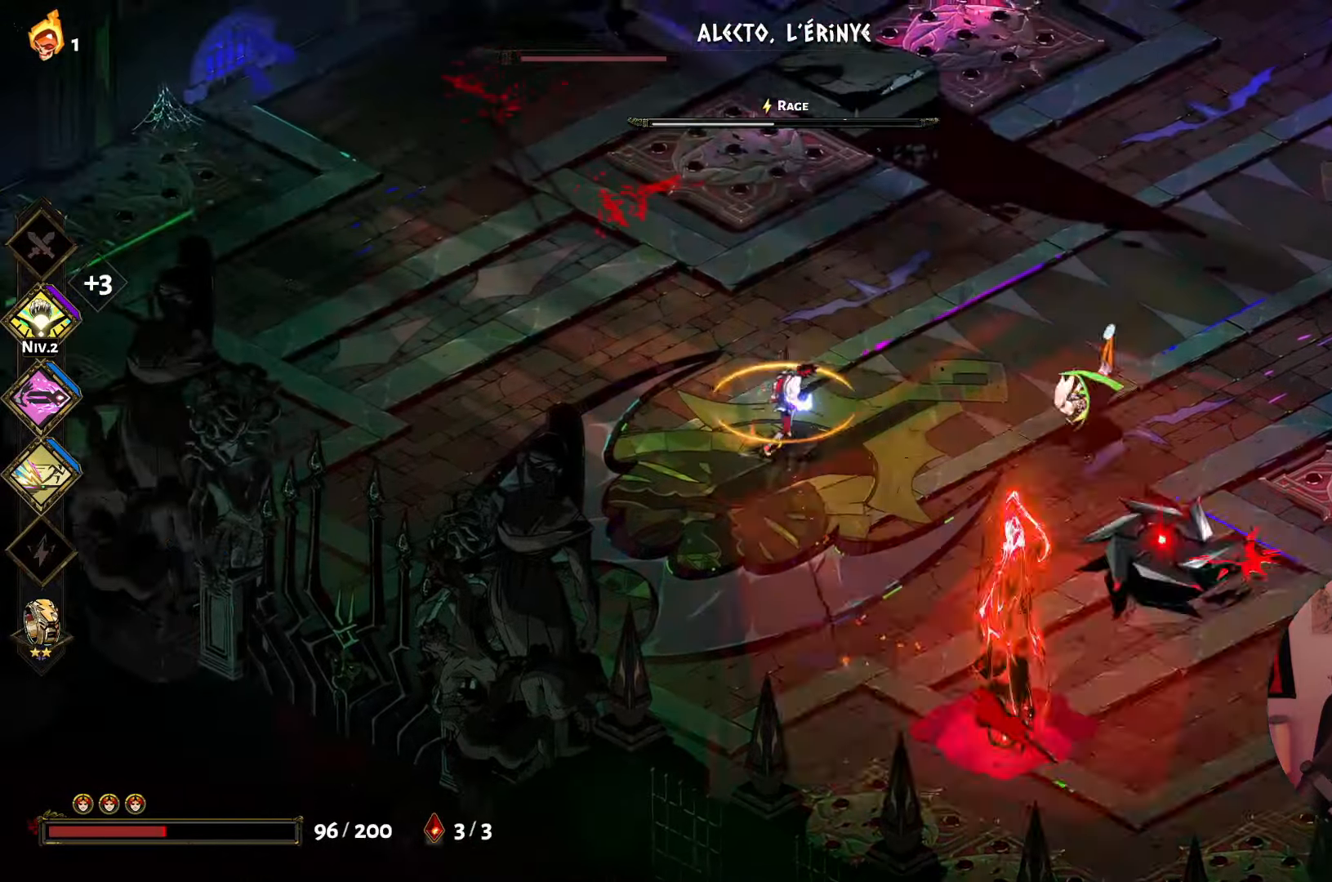
{"buttons": ["A"], "left_stick": "right", "right_stick": "center", "events": [[183, "Y", "down"], [350, "Y", "up"], [467, "A", "down"]]}
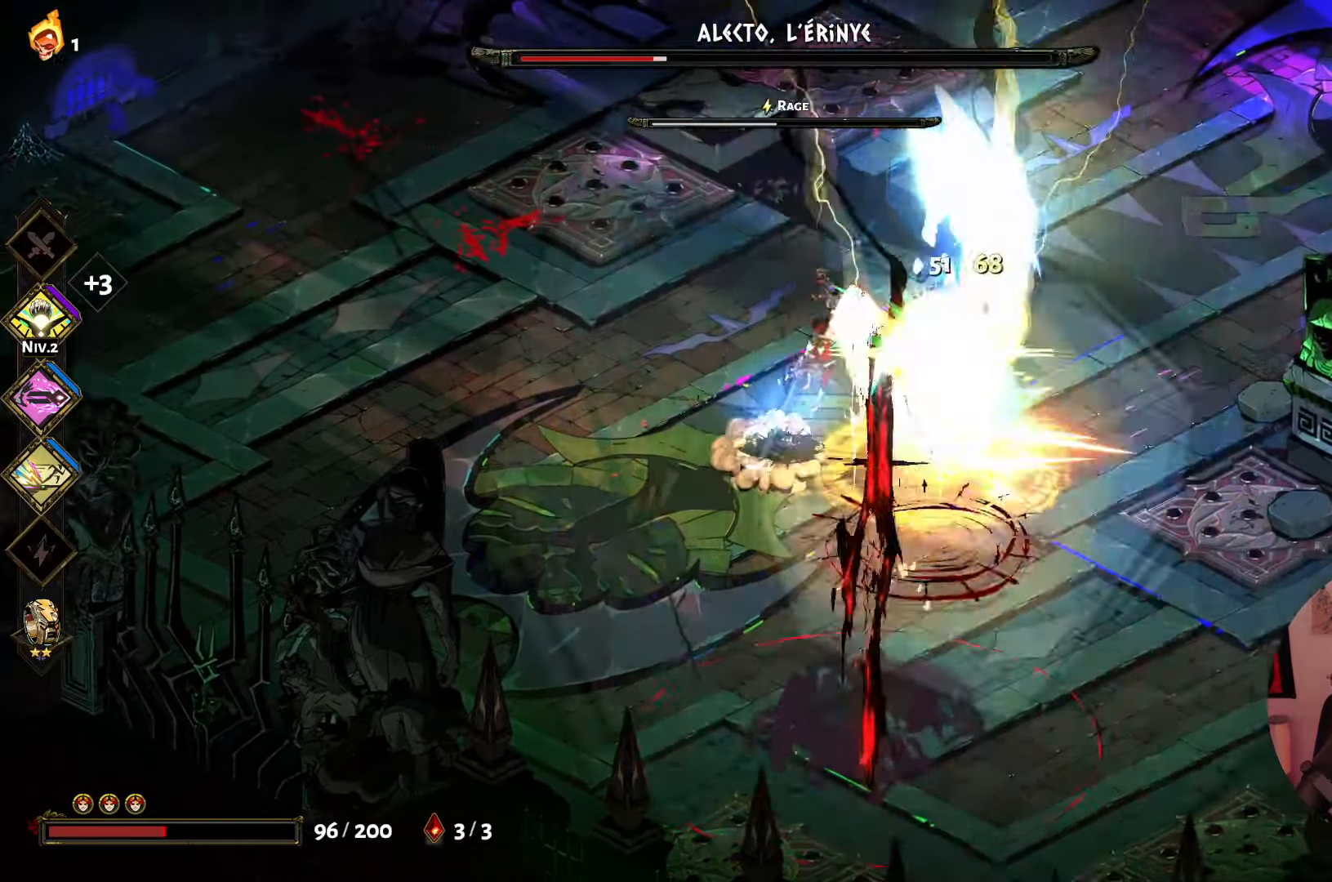
{"buttons": ["X"], "left_stick": "down", "right_stick": "center", "events": [[117, "A", "up"], [217, "X", "down"], [300, "left_stick", "down"], [350, "X", "up"], [417, "X", "down"]]}
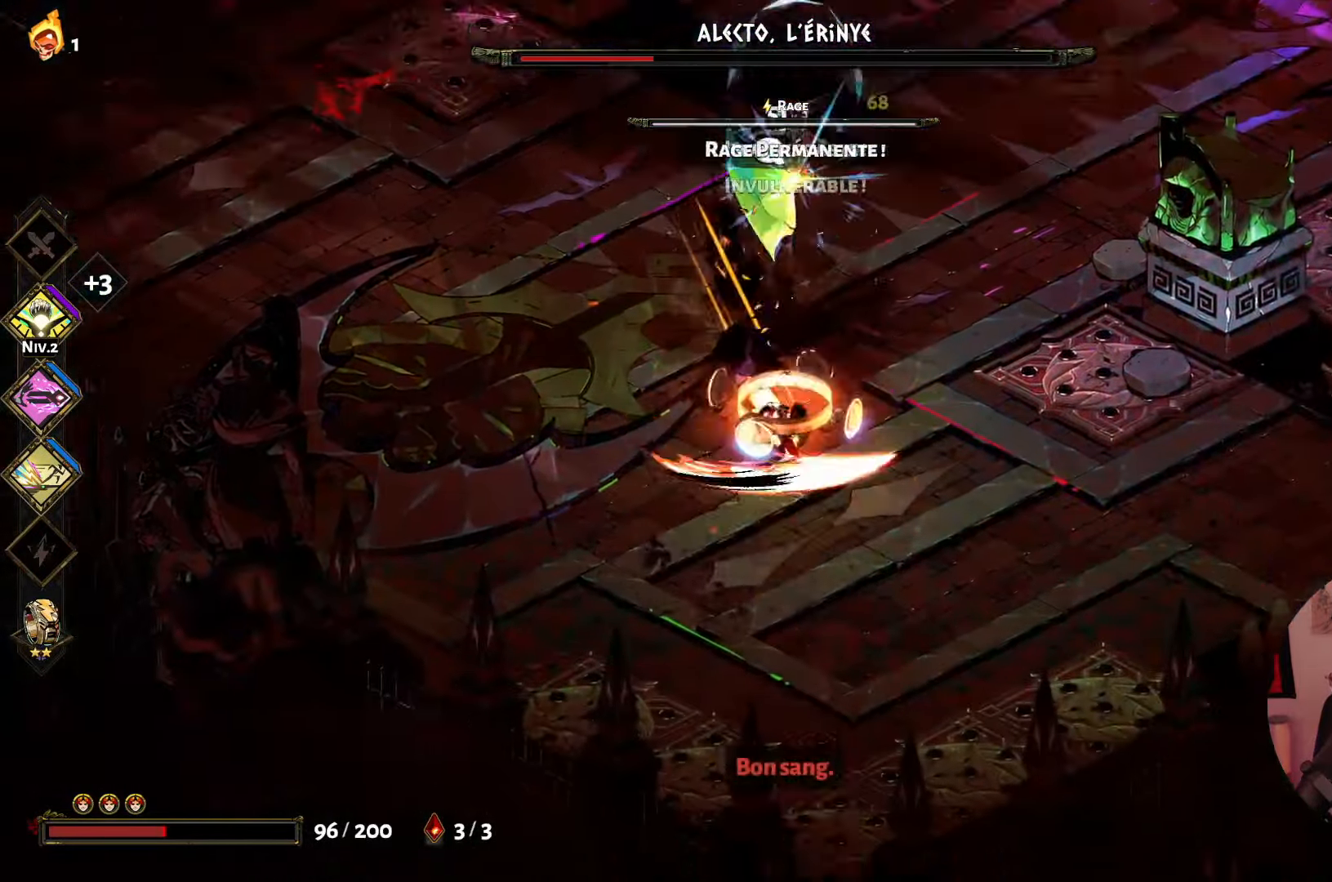
{"buttons": [], "left_stick": "left", "right_stick": "center", "events": [[67, "X", "up"], [133, "left_stick", "left"], [200, "A", "down"], [200, "left_stick", "up"], [333, "A", "up"], [367, "left_stick", "up-left"], [500, "left_stick", "left"]]}